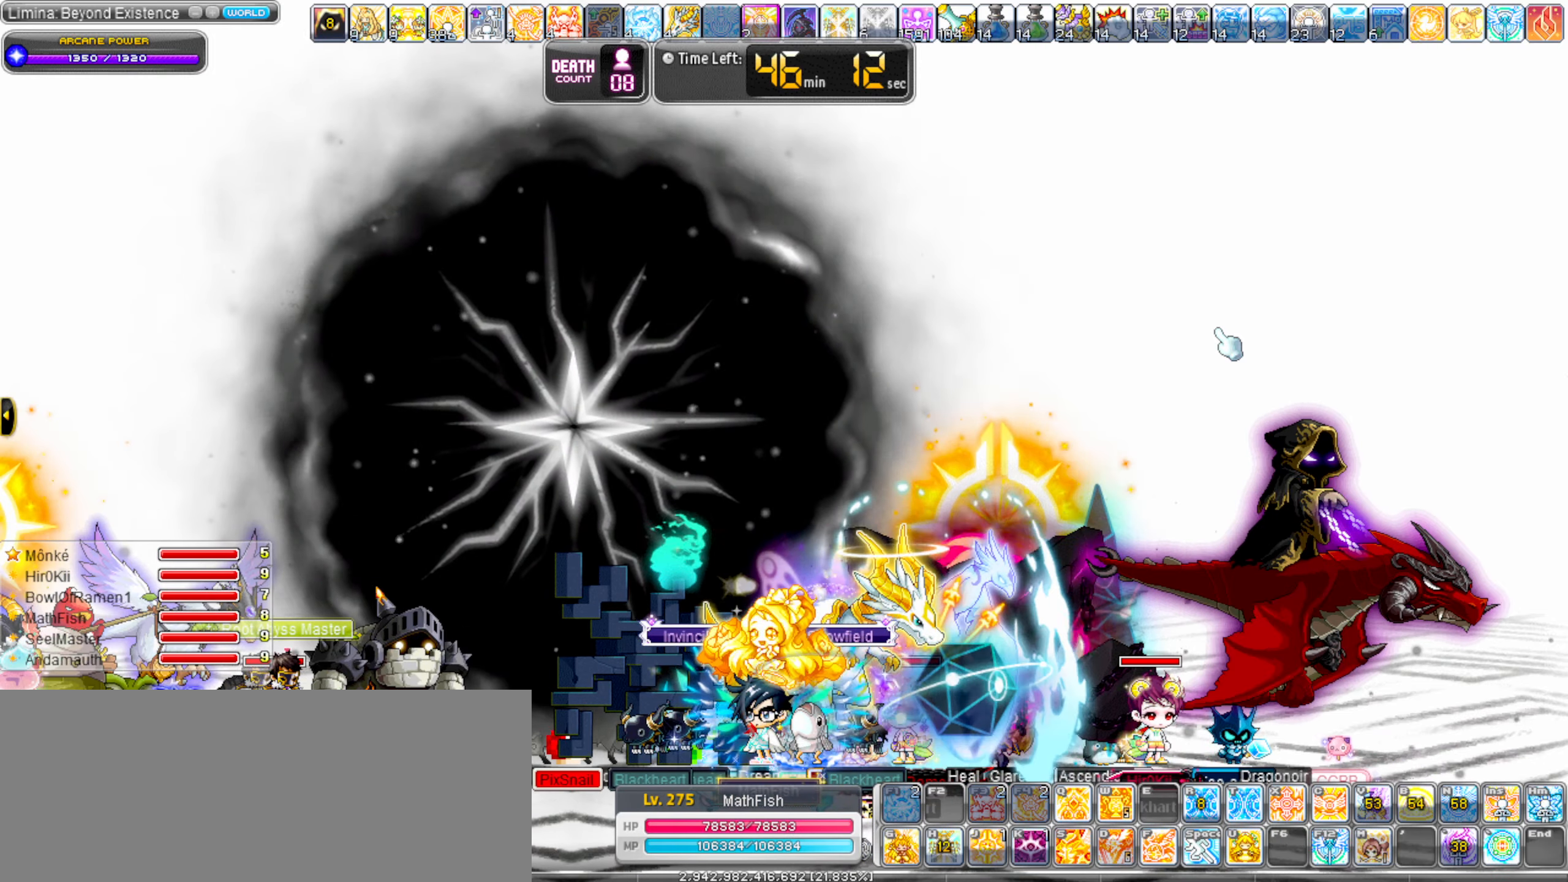
Gameplay with keyboard; each line is a JSON object with the keys held at the frame after it. "events" lists presses ("down") and releases ("up") of ".", "/", "0", "1", "2", "3", "4", "5", "6", "7", "8", "9", "a", "alt_l", "alt_r", "b", "backslash", "backspace", "c", "caps_lock", "comma", "ctrl_l", "ctrl_r", "d", "down", "e", "equals", "escape", "f", "f1", "f10", "f11", "f12", "f2", "f3", "f4", "f5", "f6", "f7", "f8", "f9", "g", "h", "i", "j", "k", "l", "lbracket", "left", "m", "minus", "n", "o", "p", "q", "quote", "r", "rbracket", "return", "right", "s", "semicolon", "shift_l", "shift_r", "space", "super_l", "super_r", "t", "tab", "tilde", "u", "up", "v", "w", "x", "y" and "z" between this image and that frame as [ms after this image, input, new state], when the widget could be followed in between. No other keys are recorded. Mouse input is not recorded.
{"keys": ["left"], "events": [[100, "left", "down"]]}
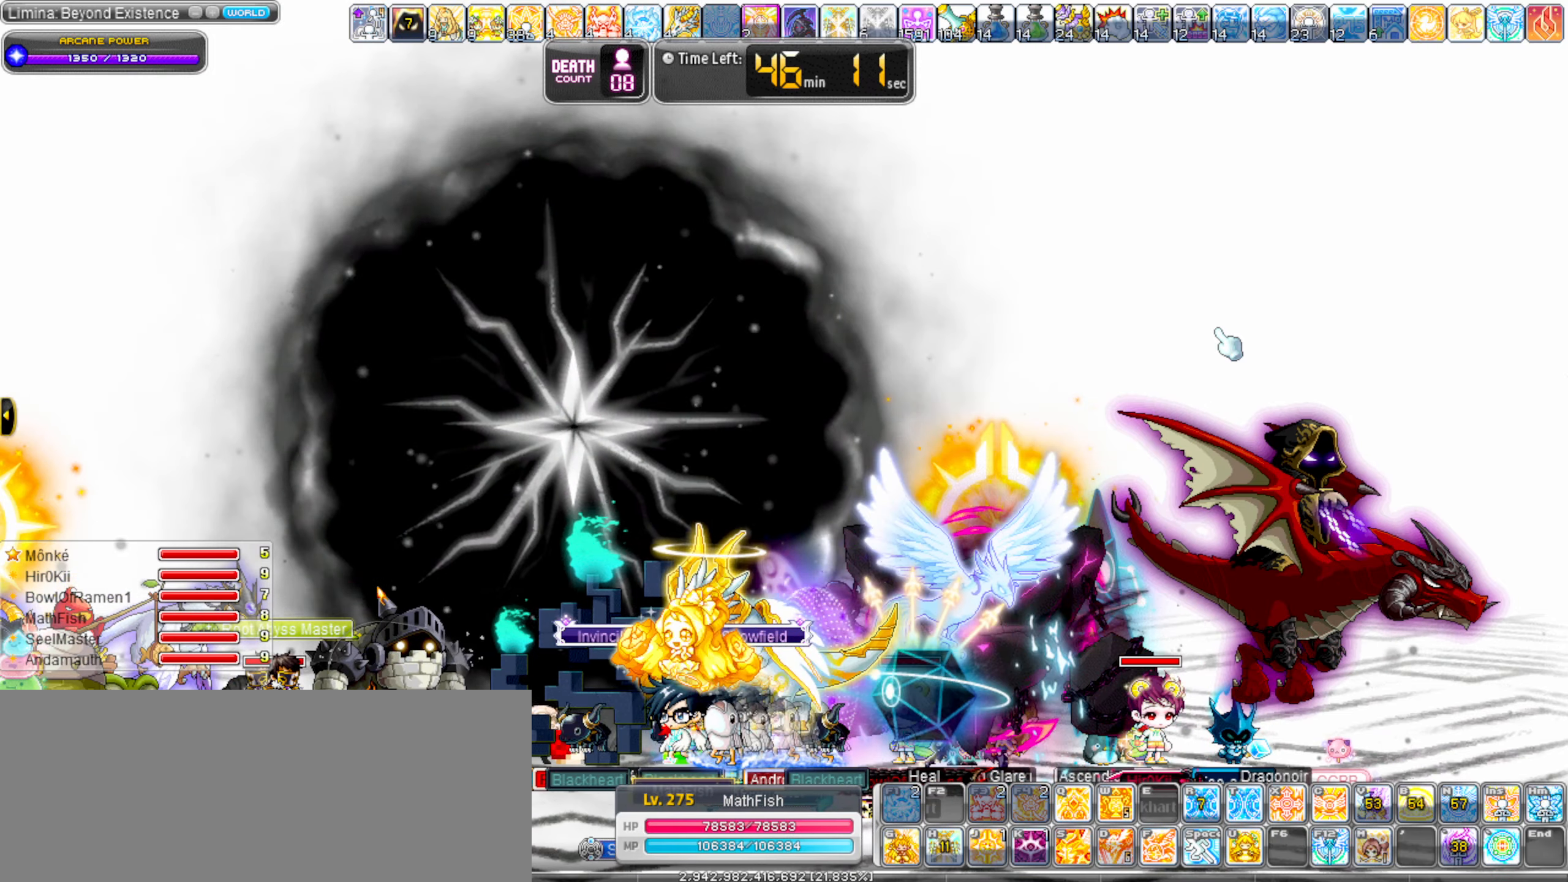
{"keys": ["left"], "events": []}
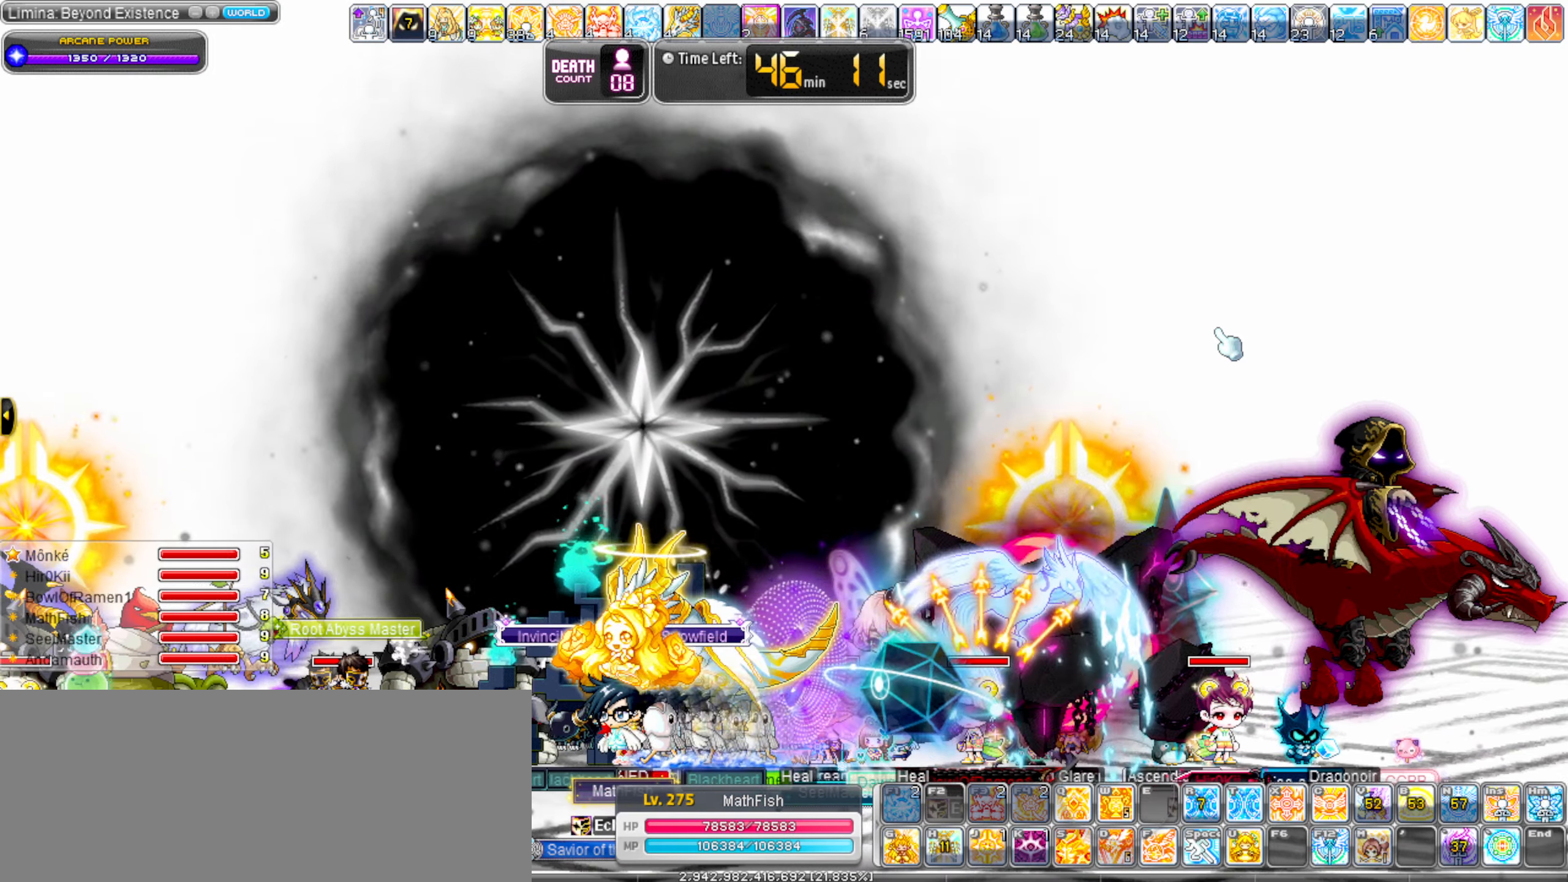
{"keys": ["left"], "events": []}
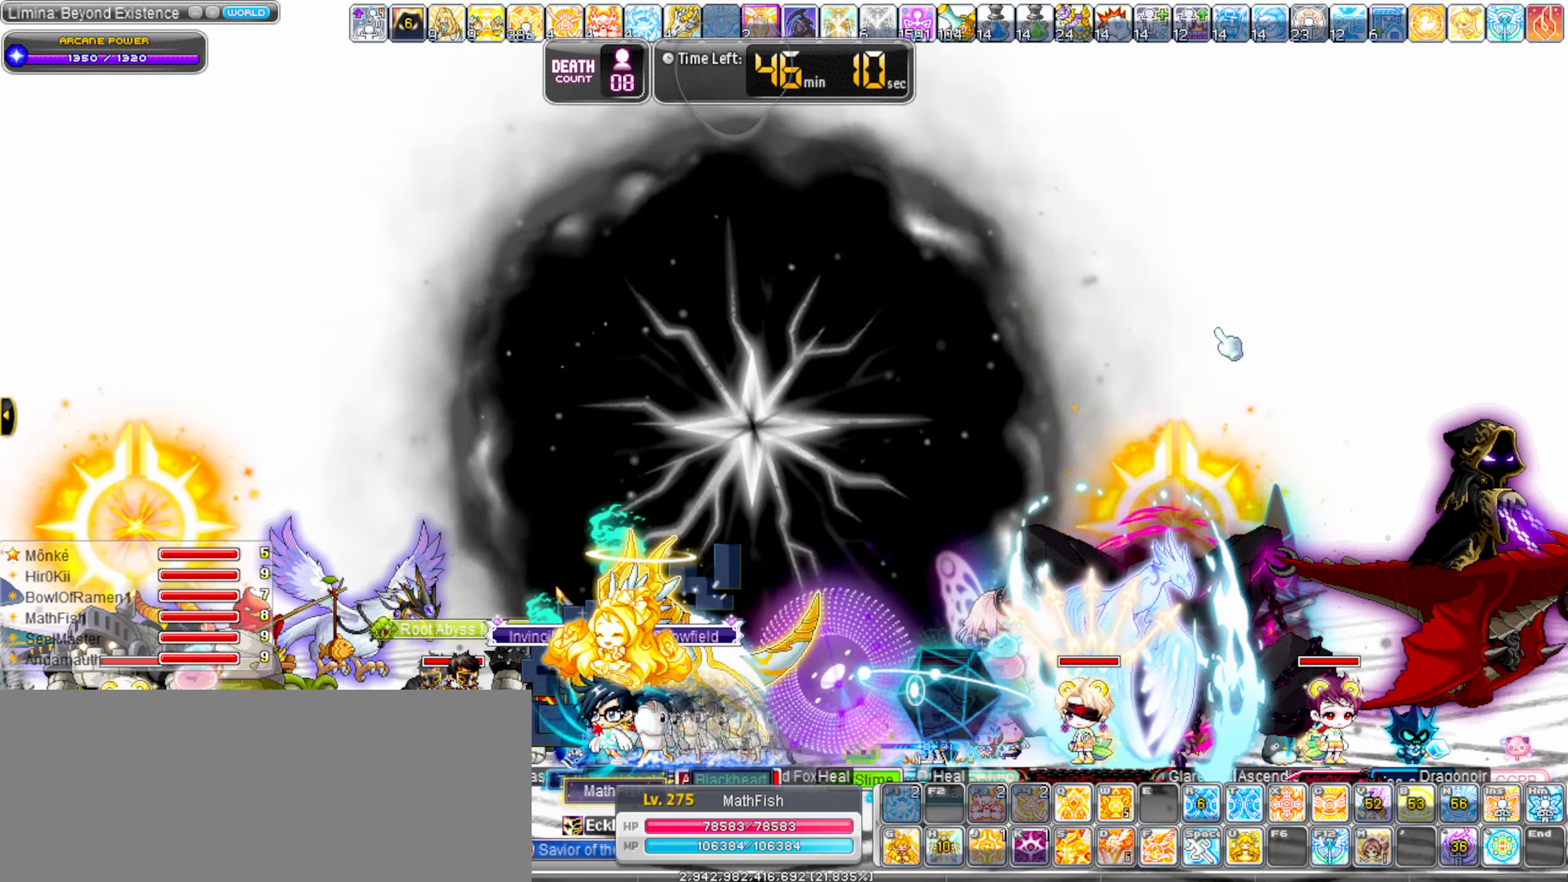
{"keys": ["left"], "events": []}
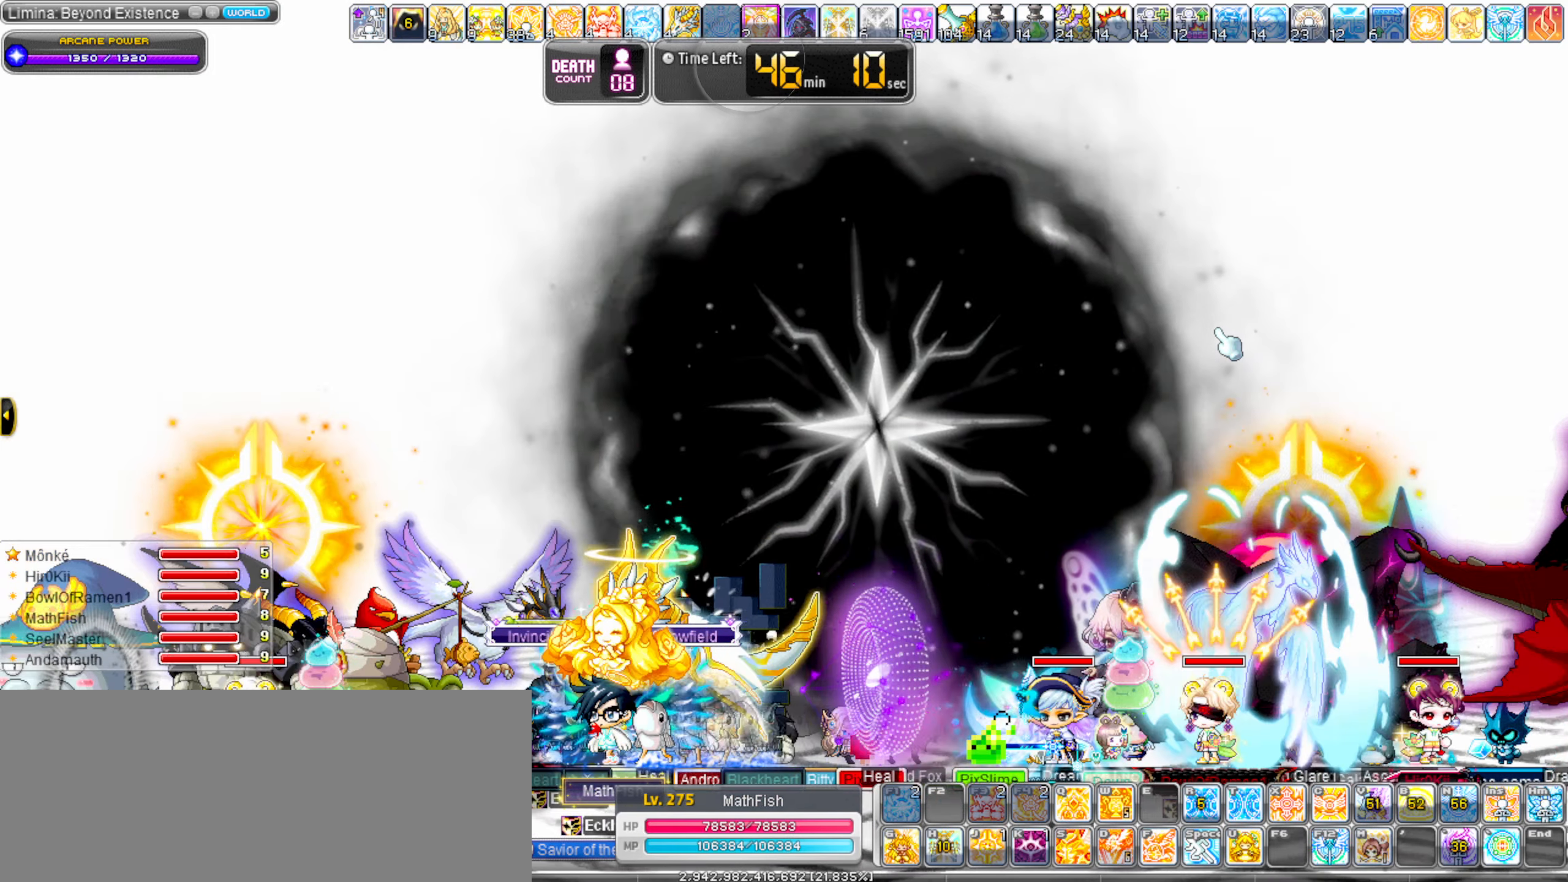
{"keys": ["left"], "events": []}
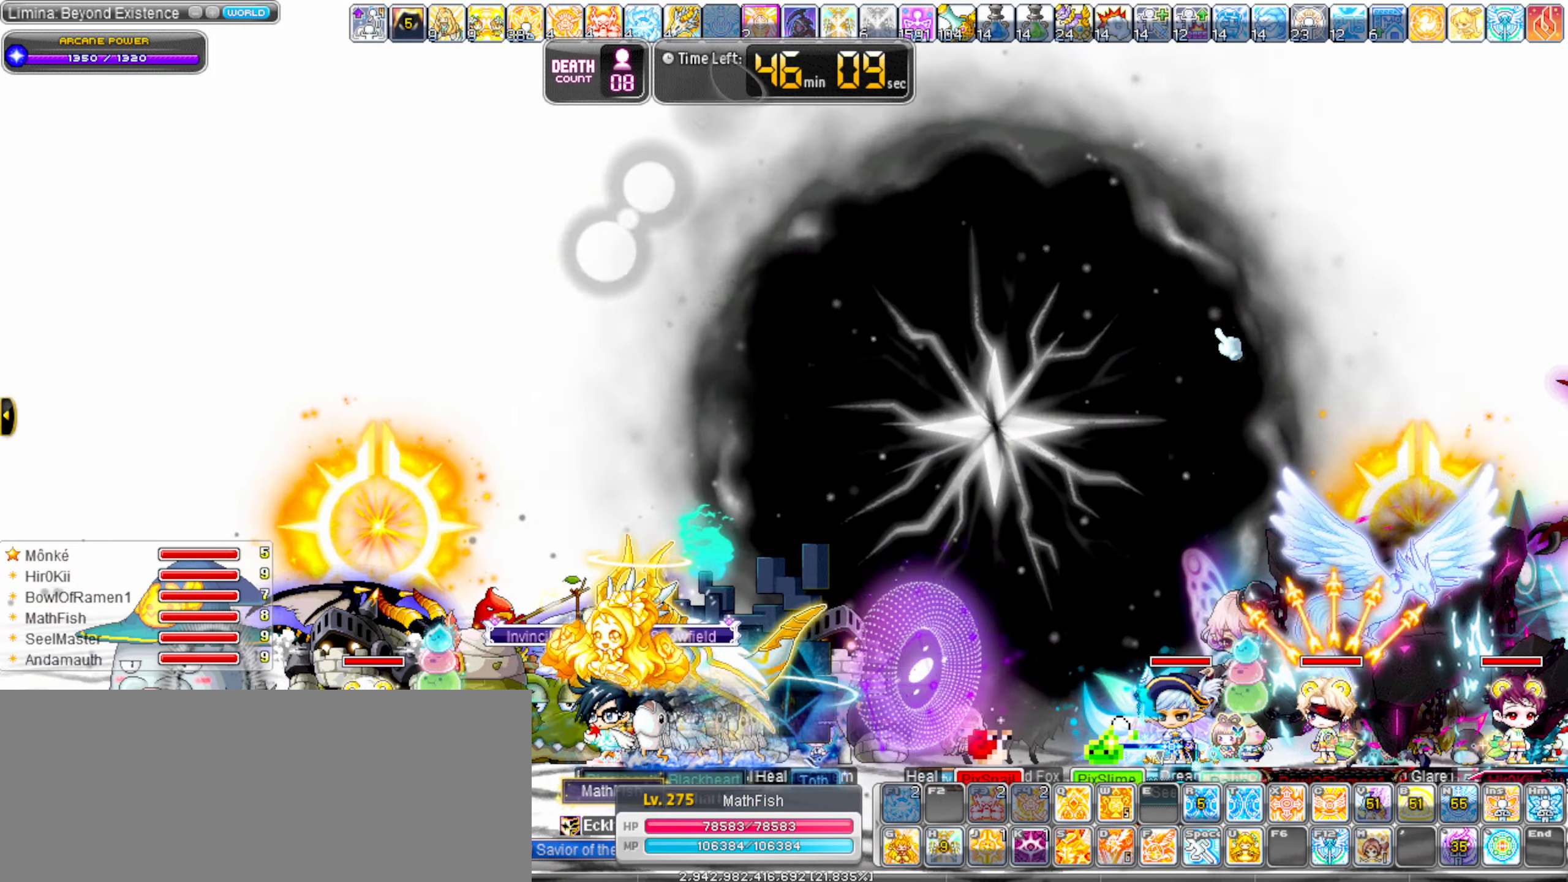
{"keys": ["left"], "events": []}
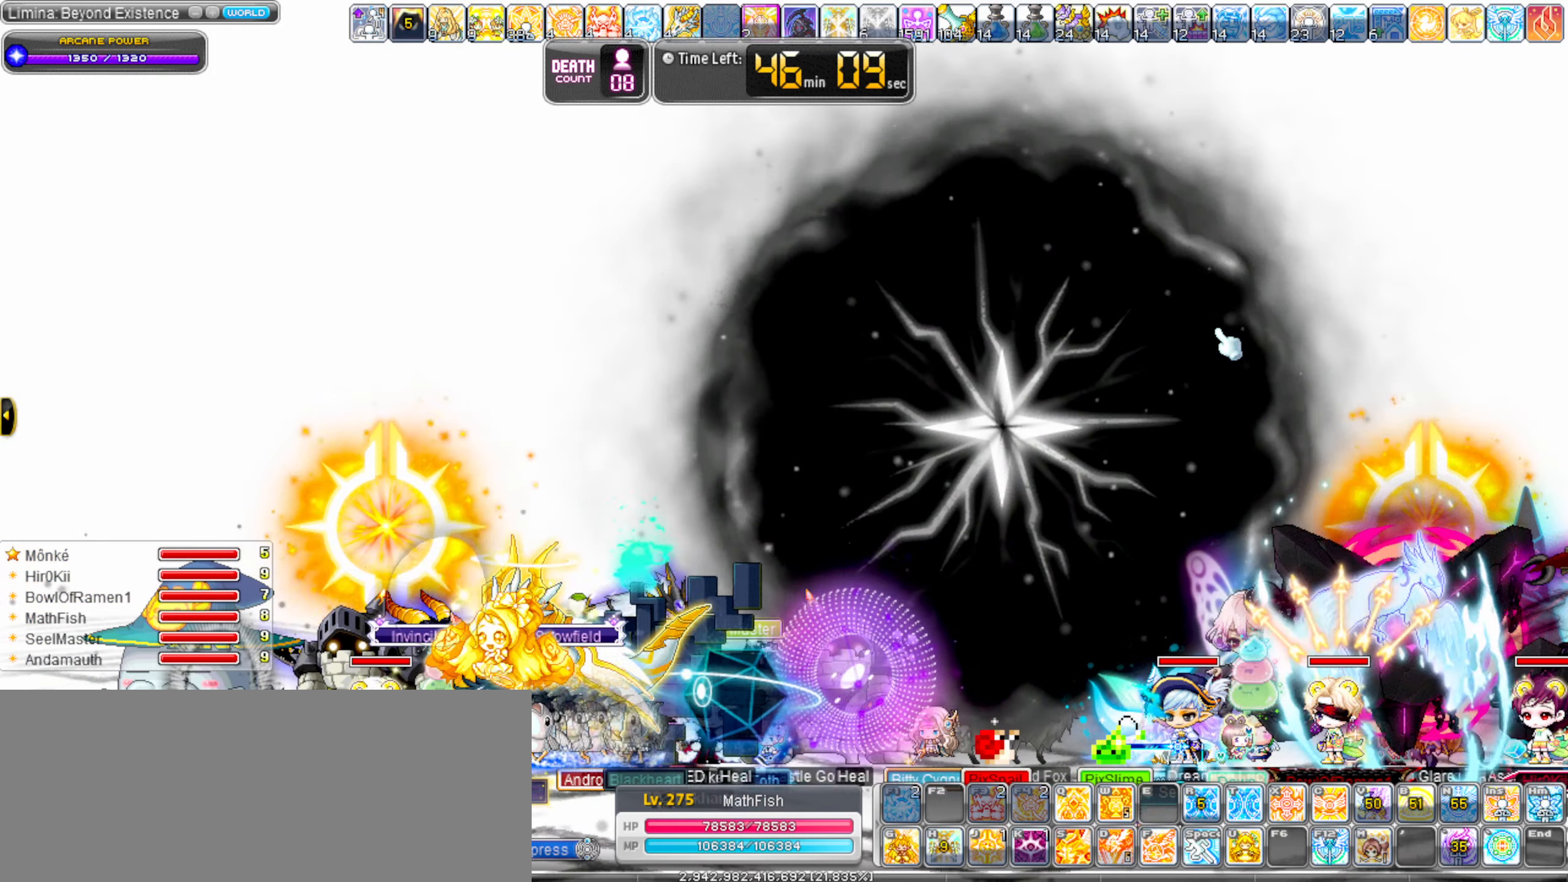
{"keys": ["left"], "events": []}
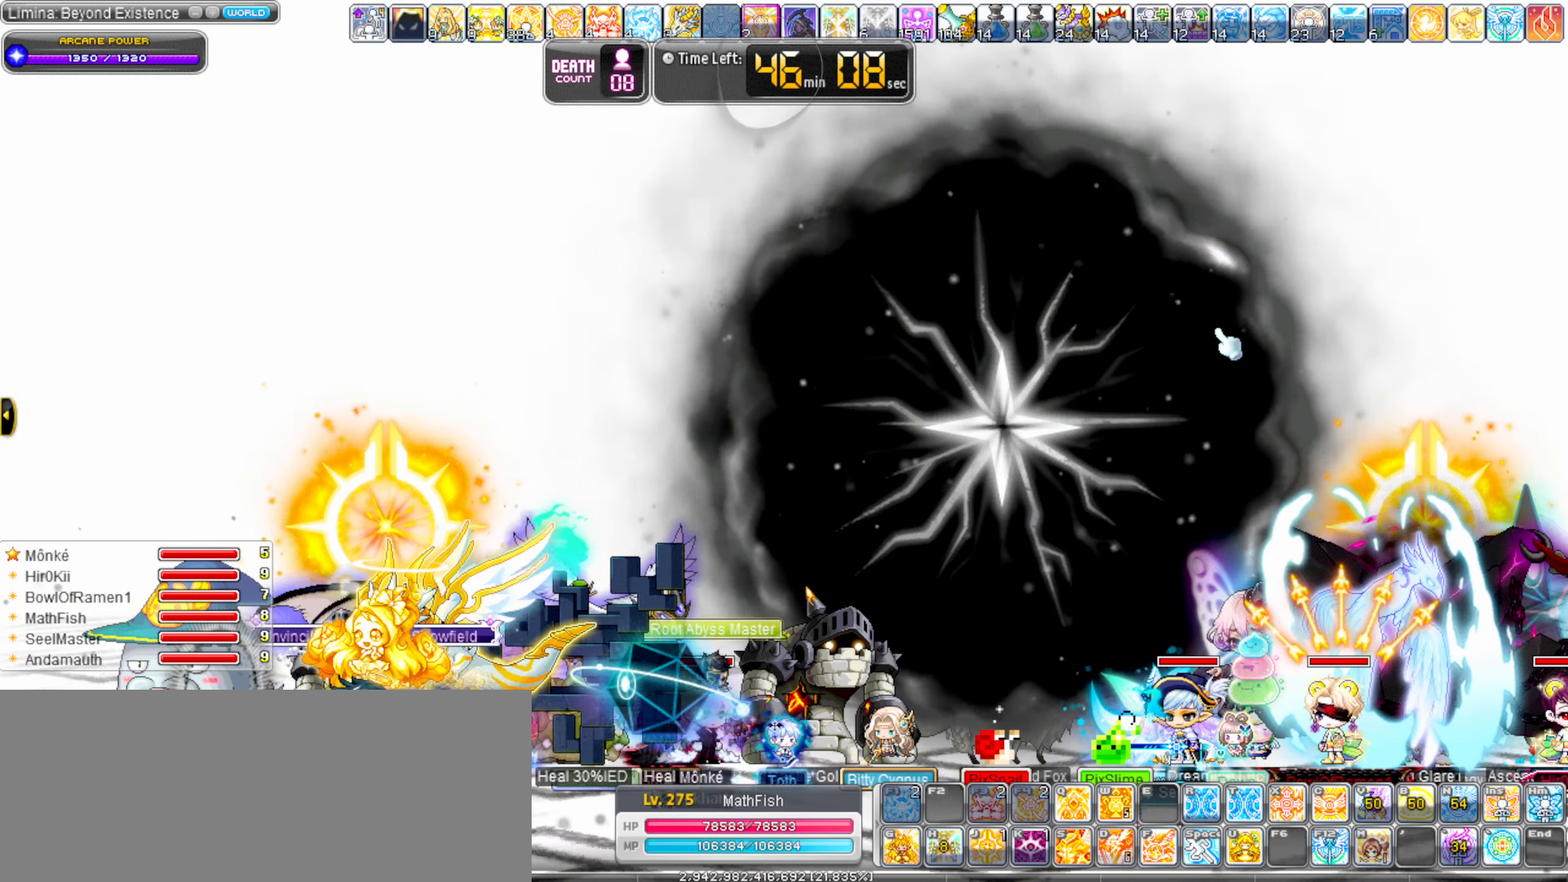
{"keys": [], "events": [[17, "left", "up"], [17, "right", "down"], [167, "right", "up"]]}
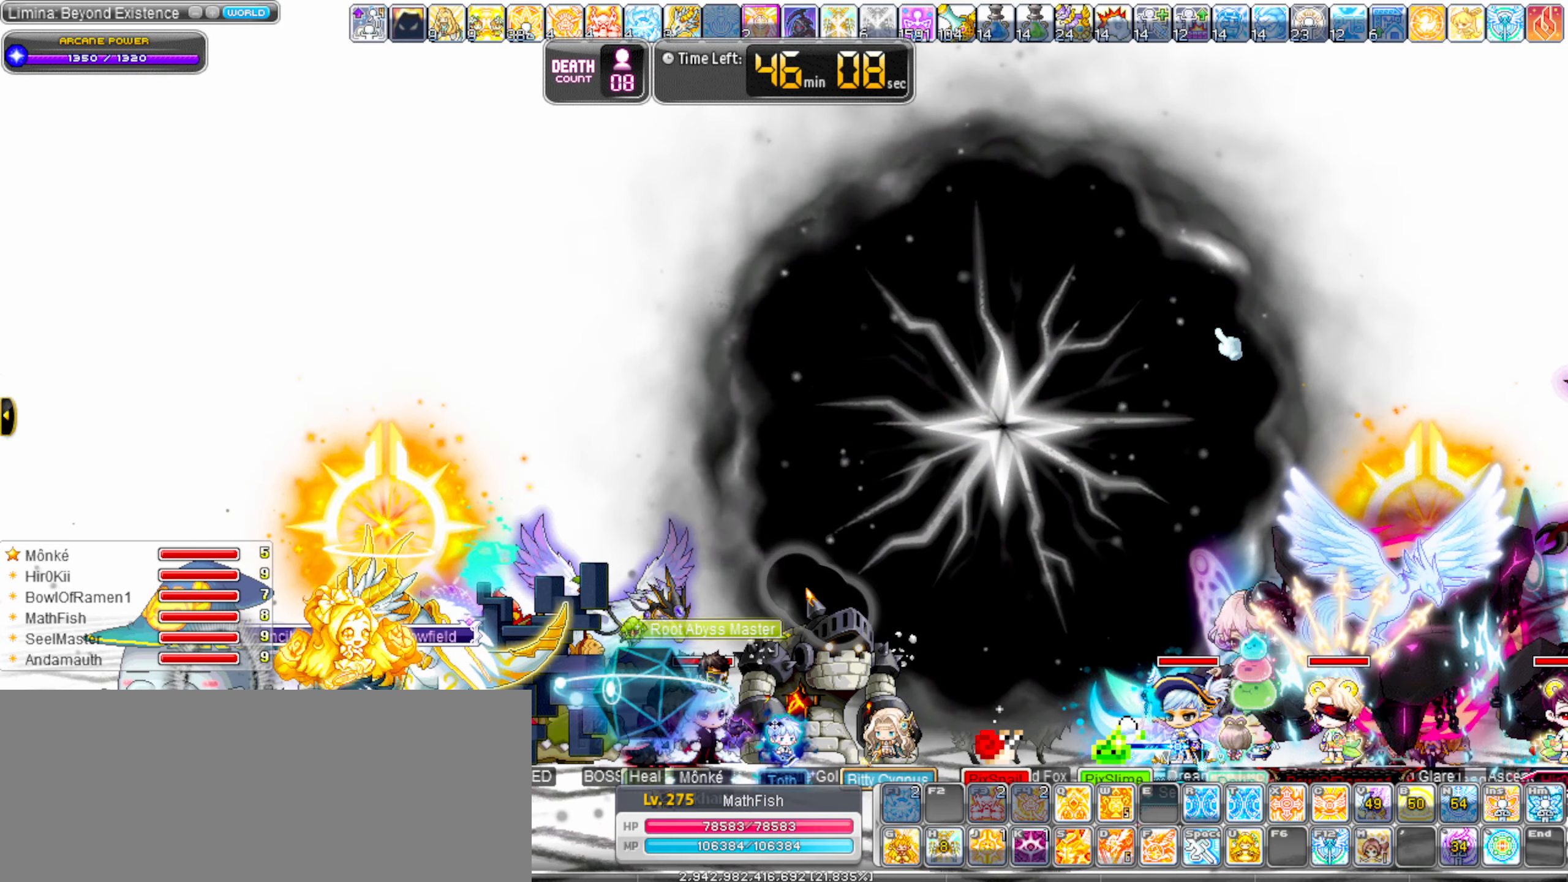
{"keys": [], "events": []}
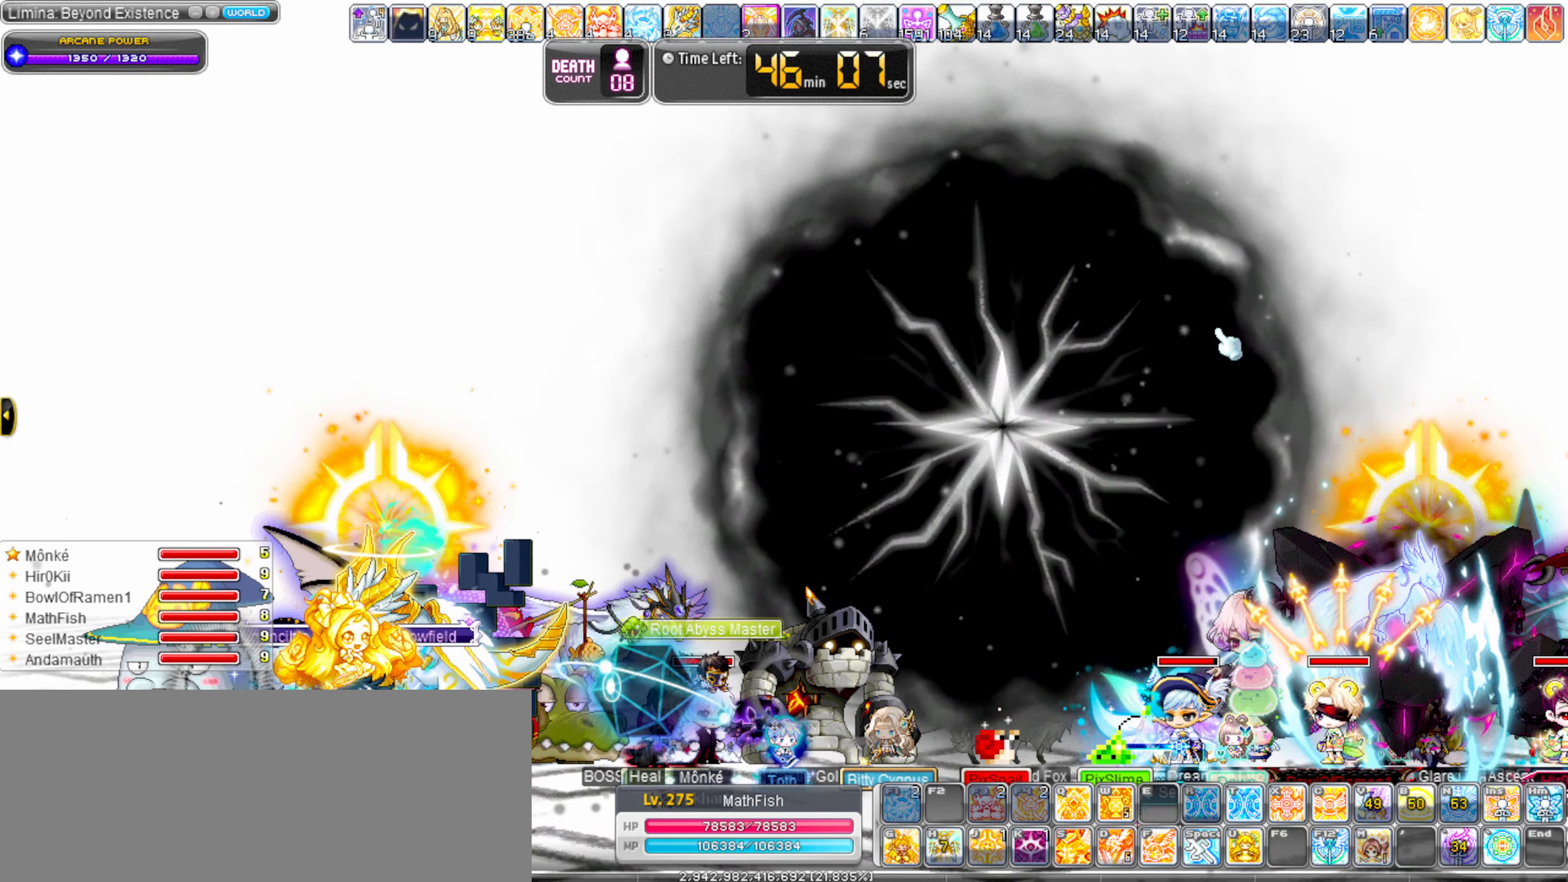
{"keys": [], "events": []}
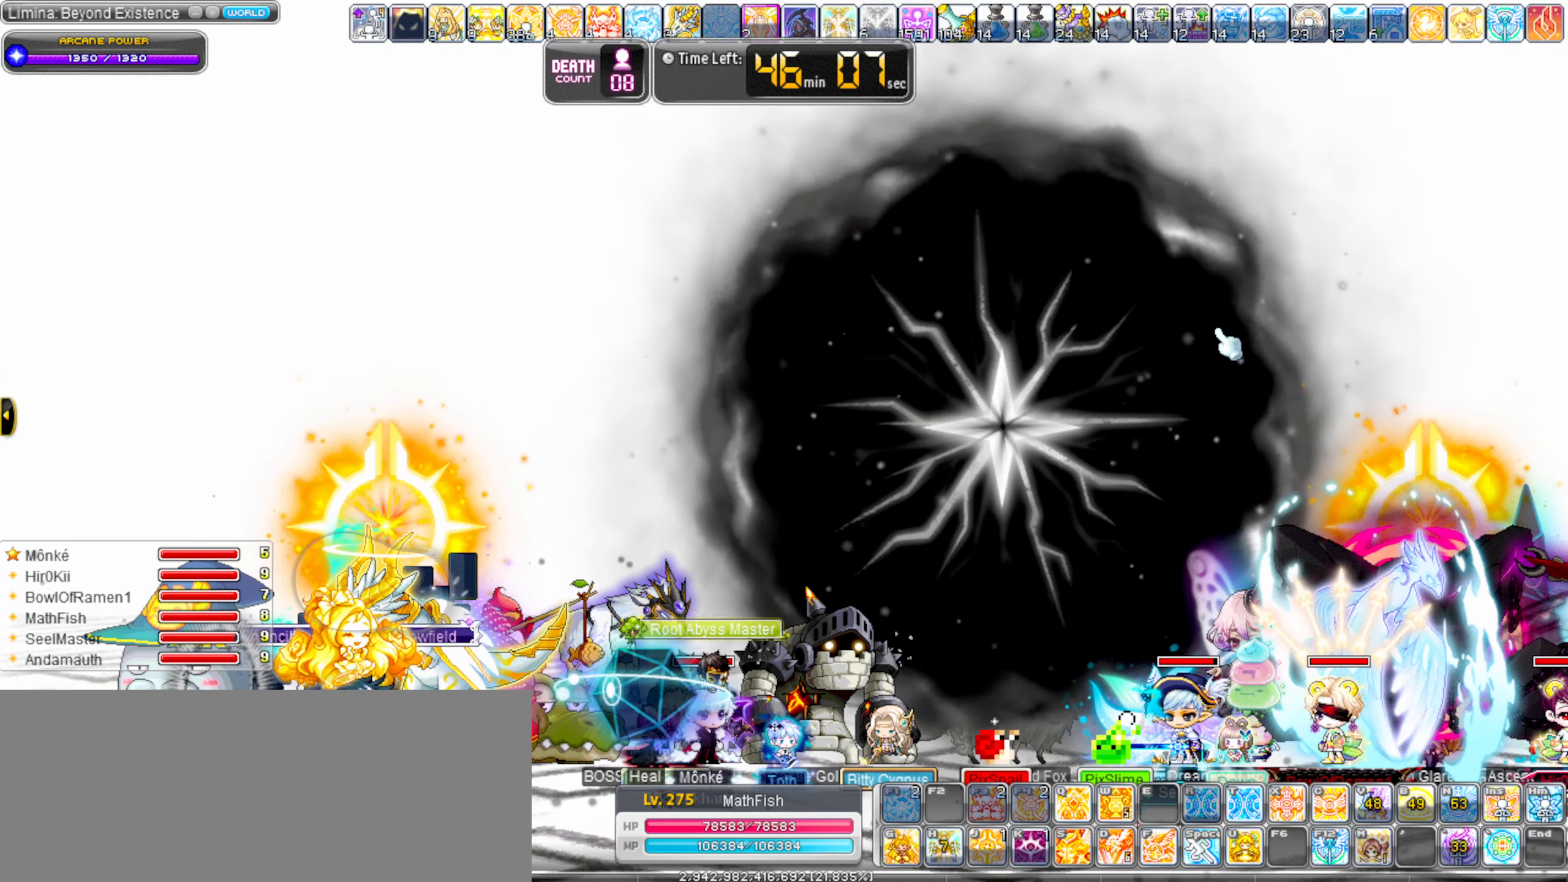
{"keys": [], "events": [[67, "4", "down"], [167, "4", "up"]]}
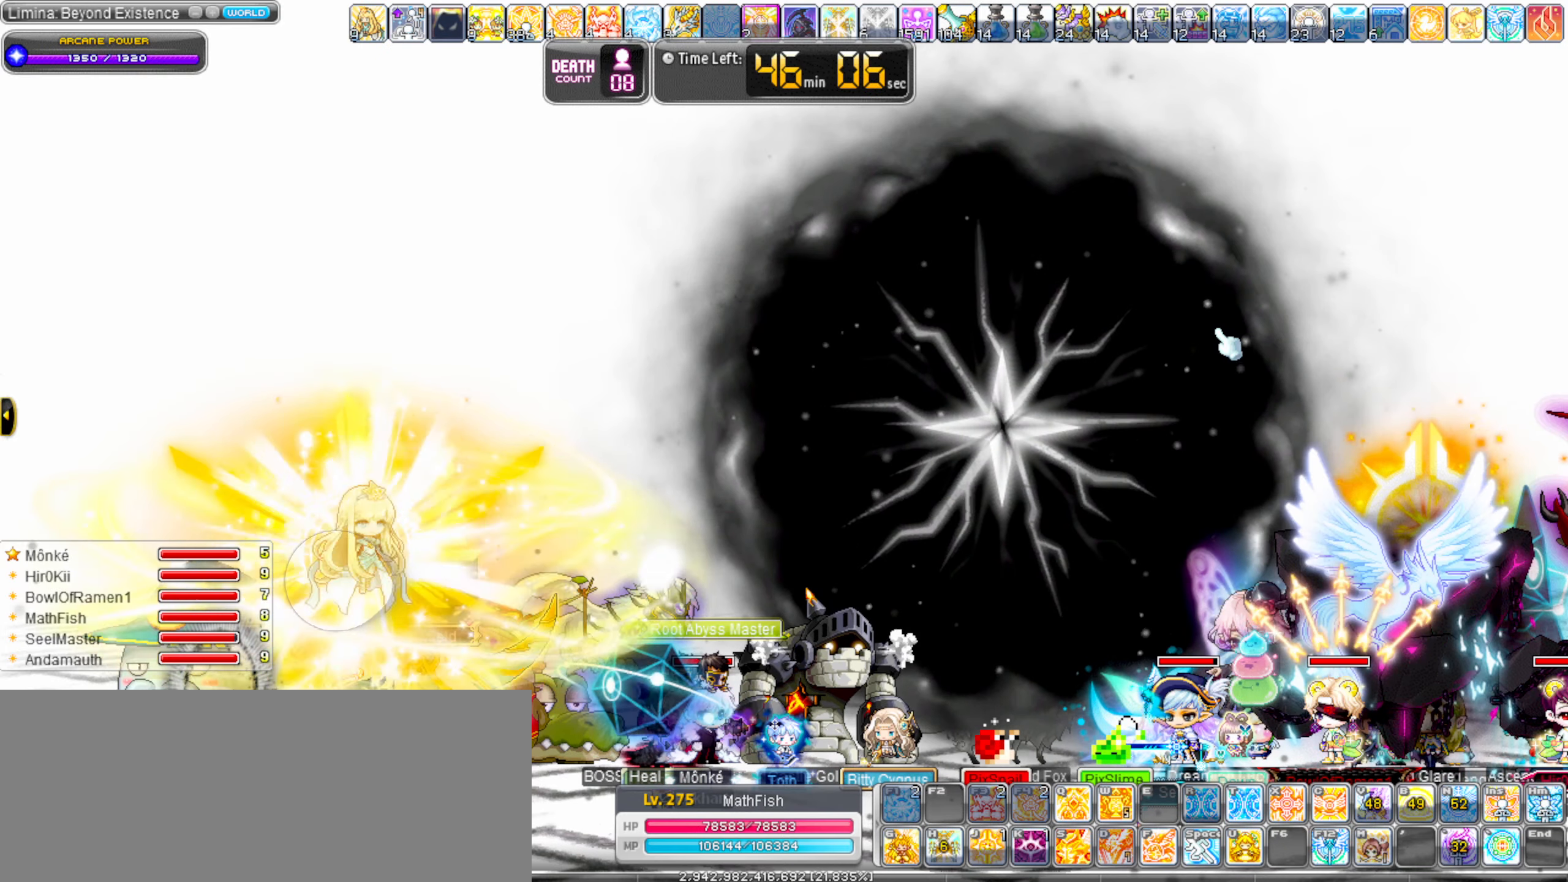
{"keys": ["right"], "events": [[134, "right", "down"]]}
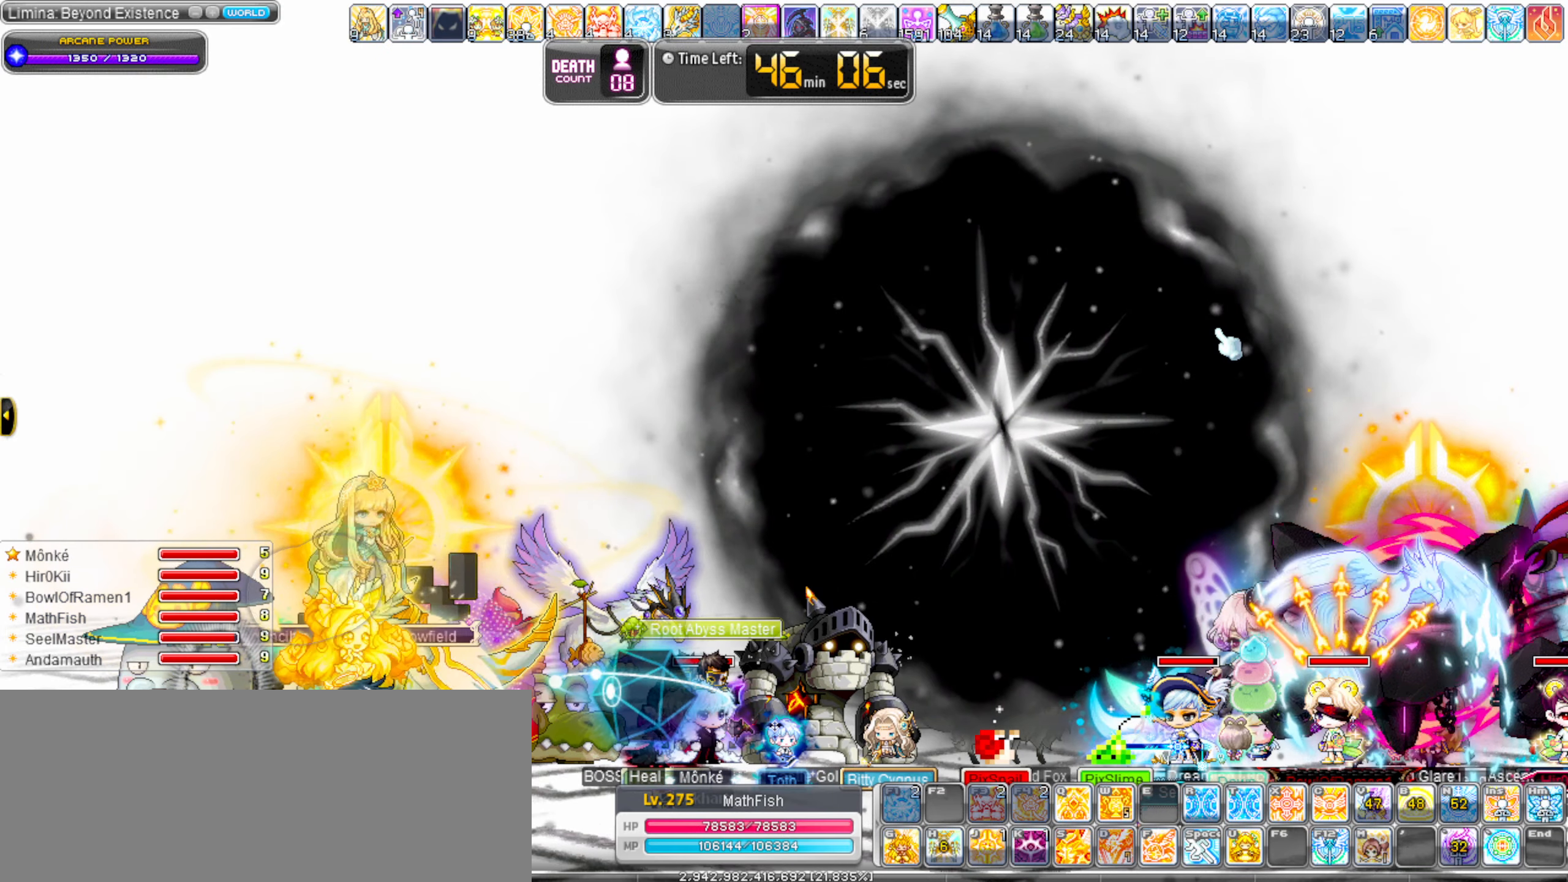
{"keys": ["right"], "events": []}
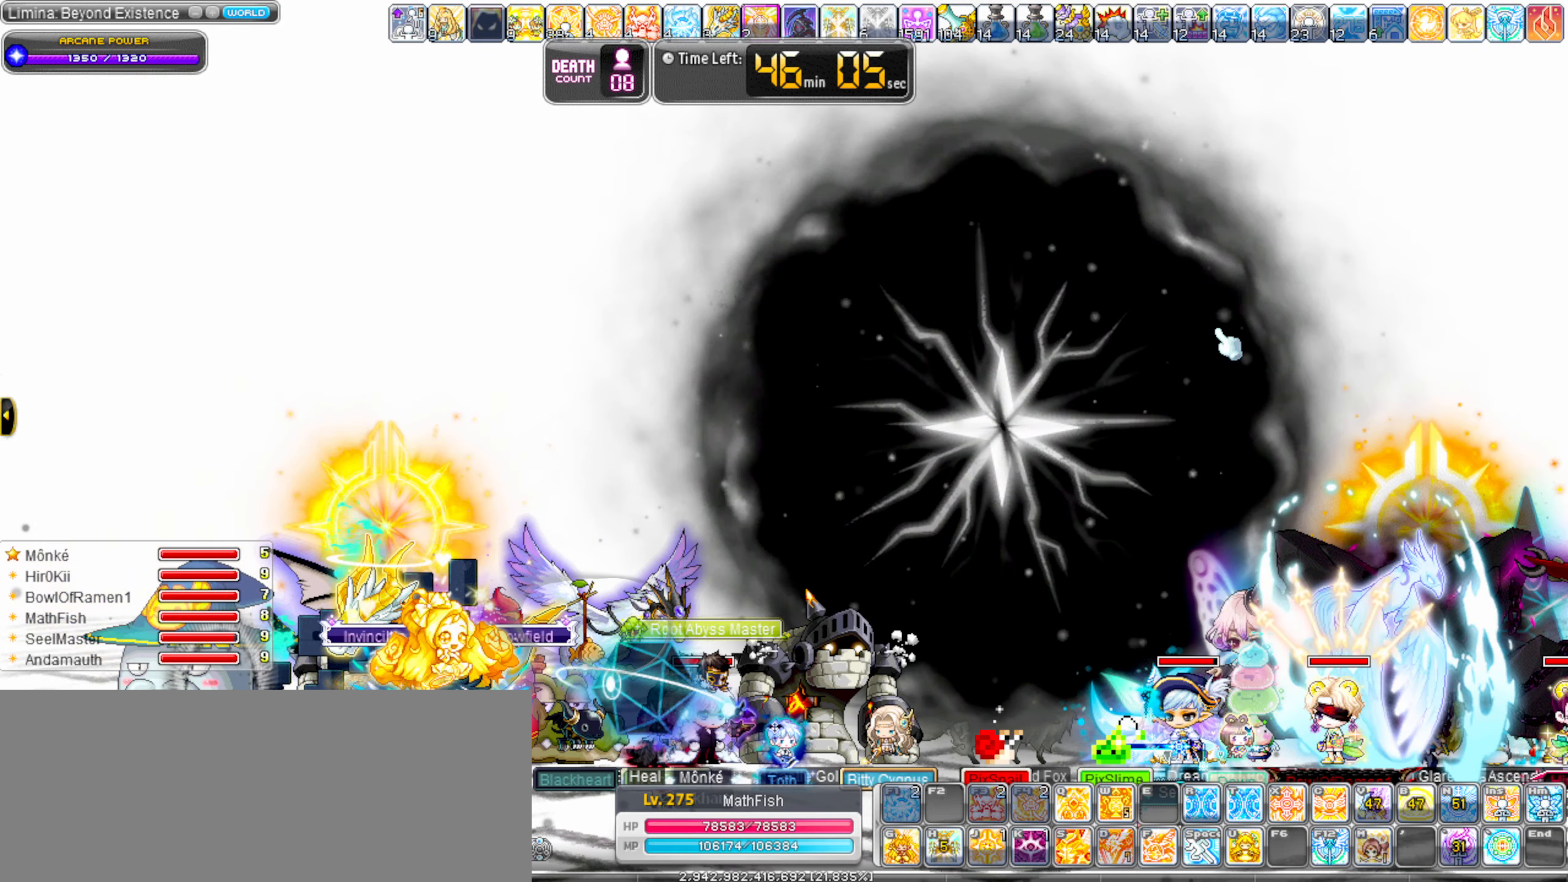
{"keys": ["right"], "events": []}
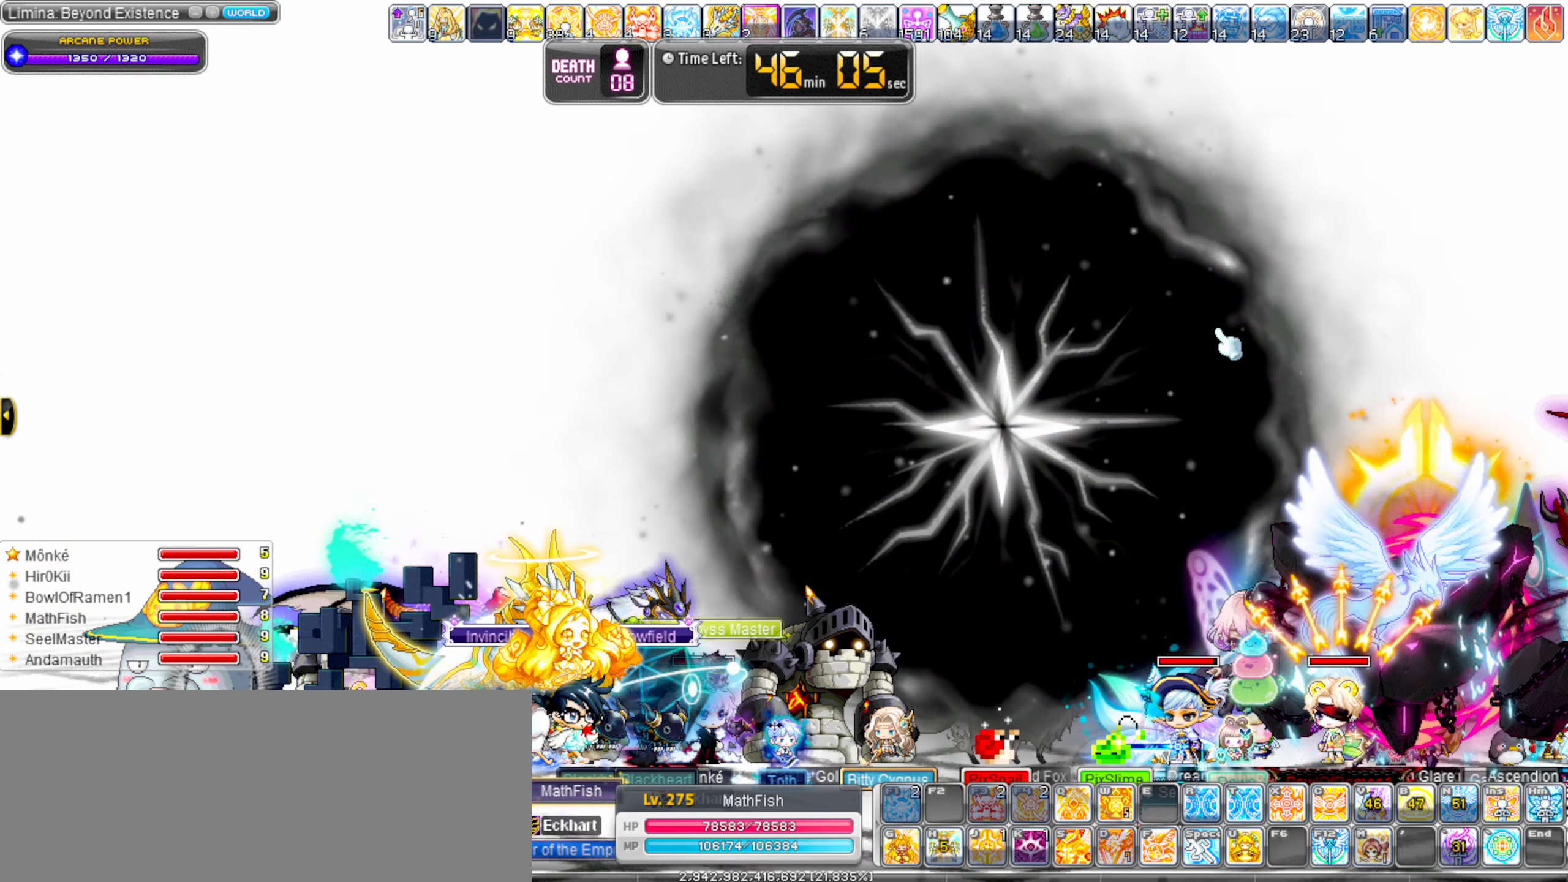
{"keys": ["right"], "events": [[367, "4", "down"], [467, "4", "up"]]}
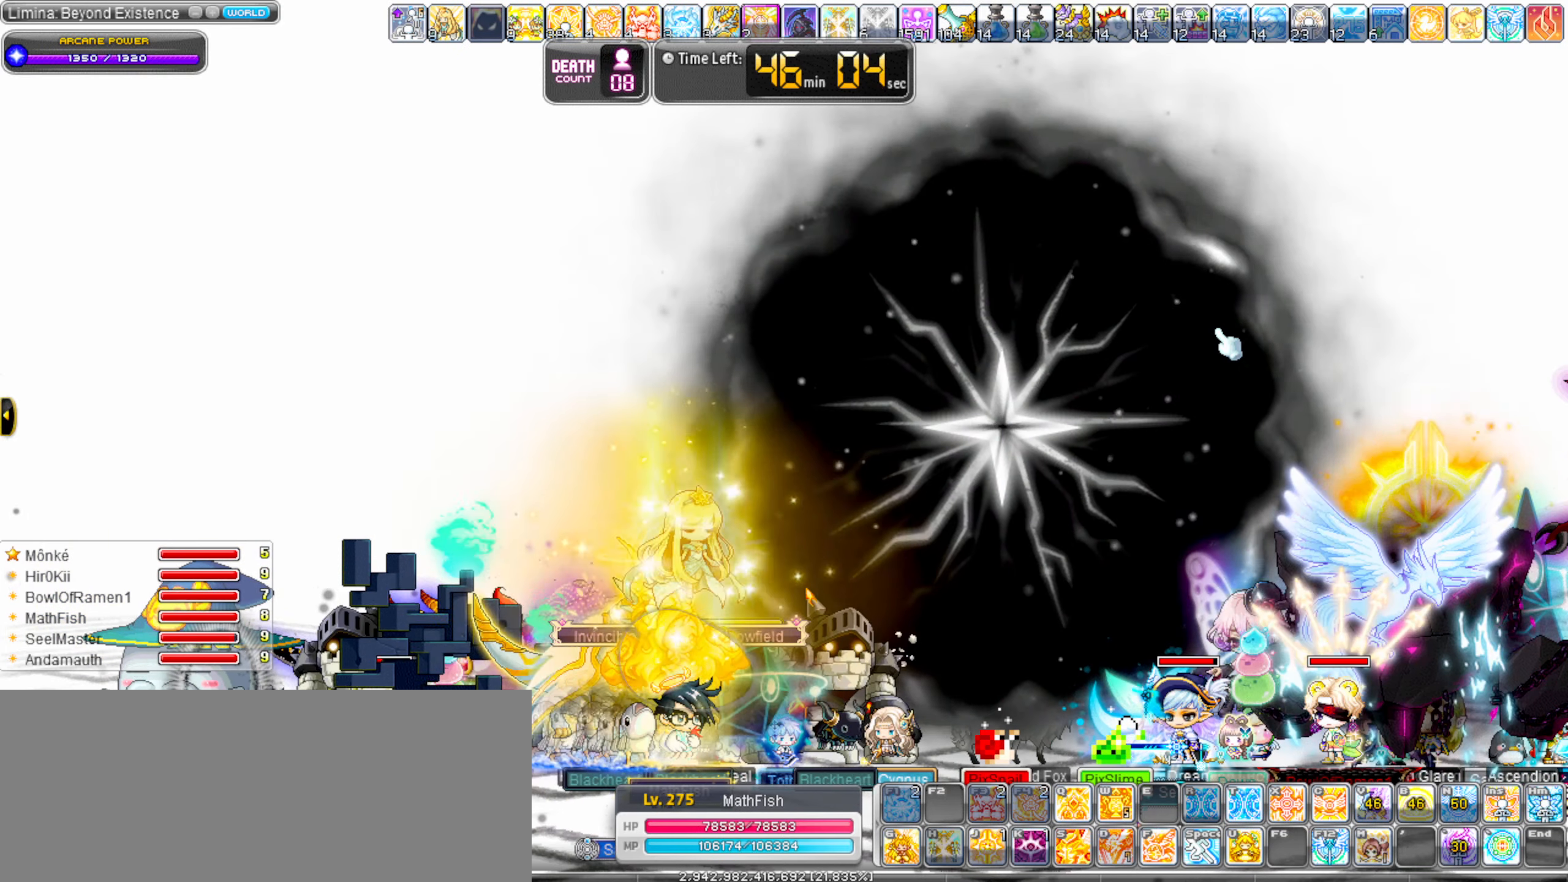
{"keys": ["right"], "events": []}
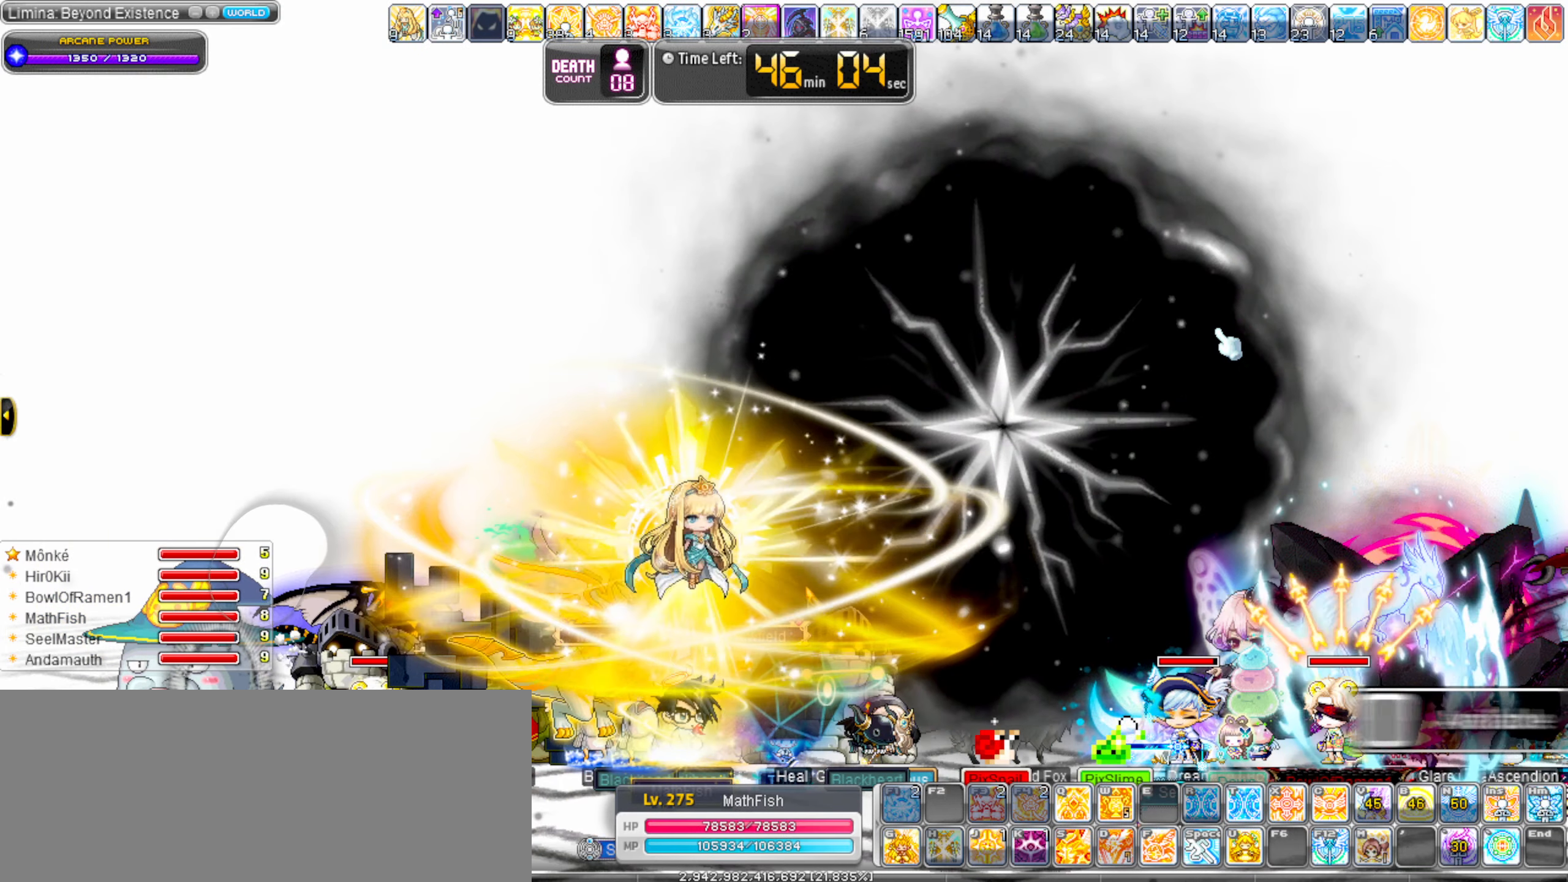
{"keys": ["right"], "events": []}
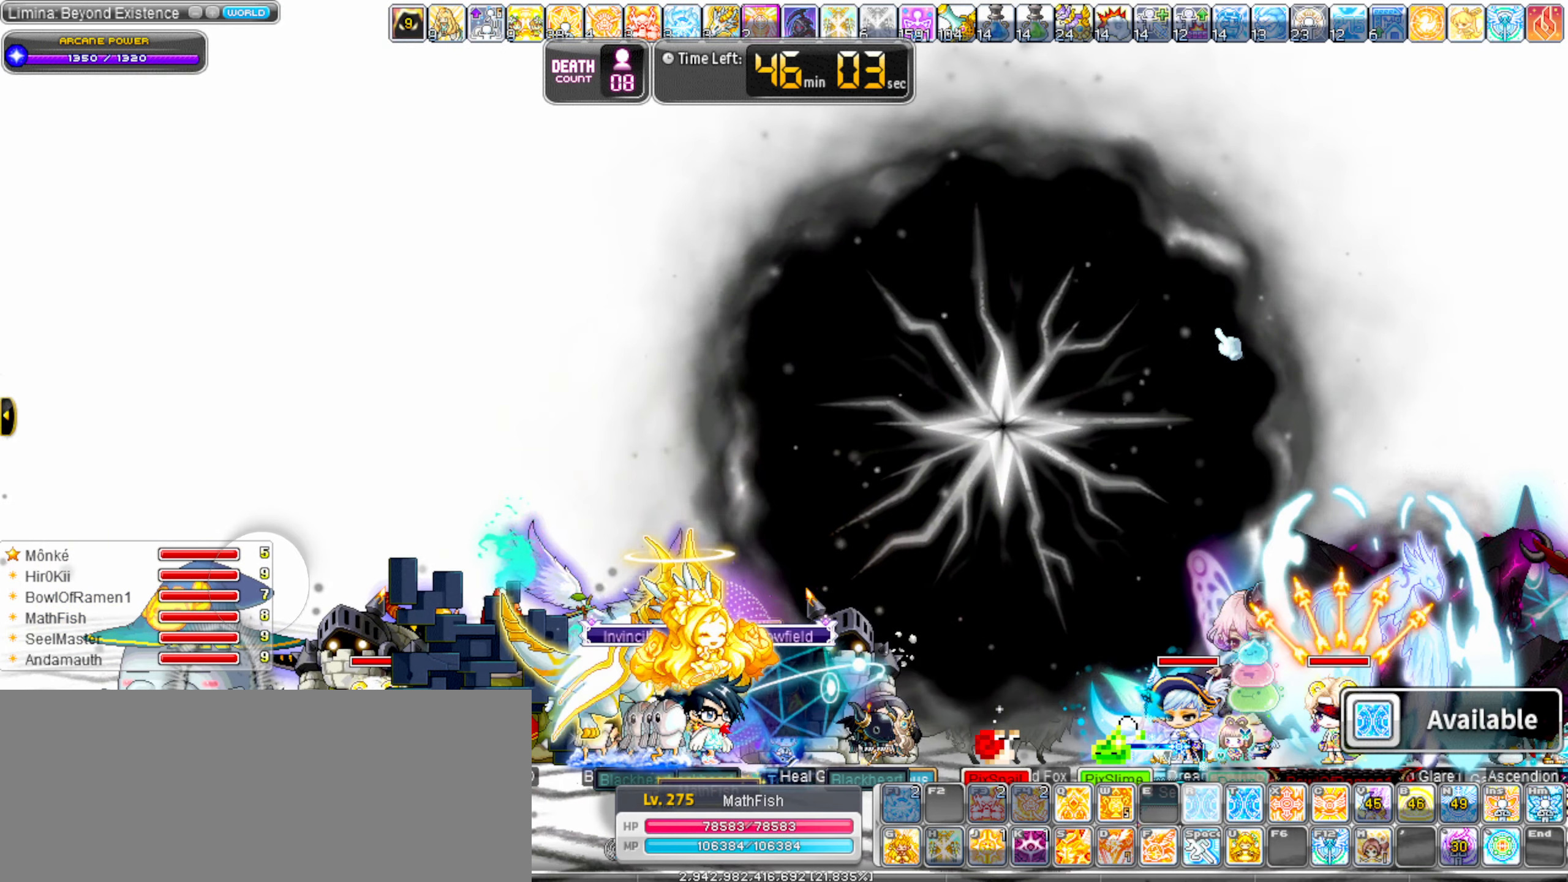
{"keys": ["right"], "events": []}
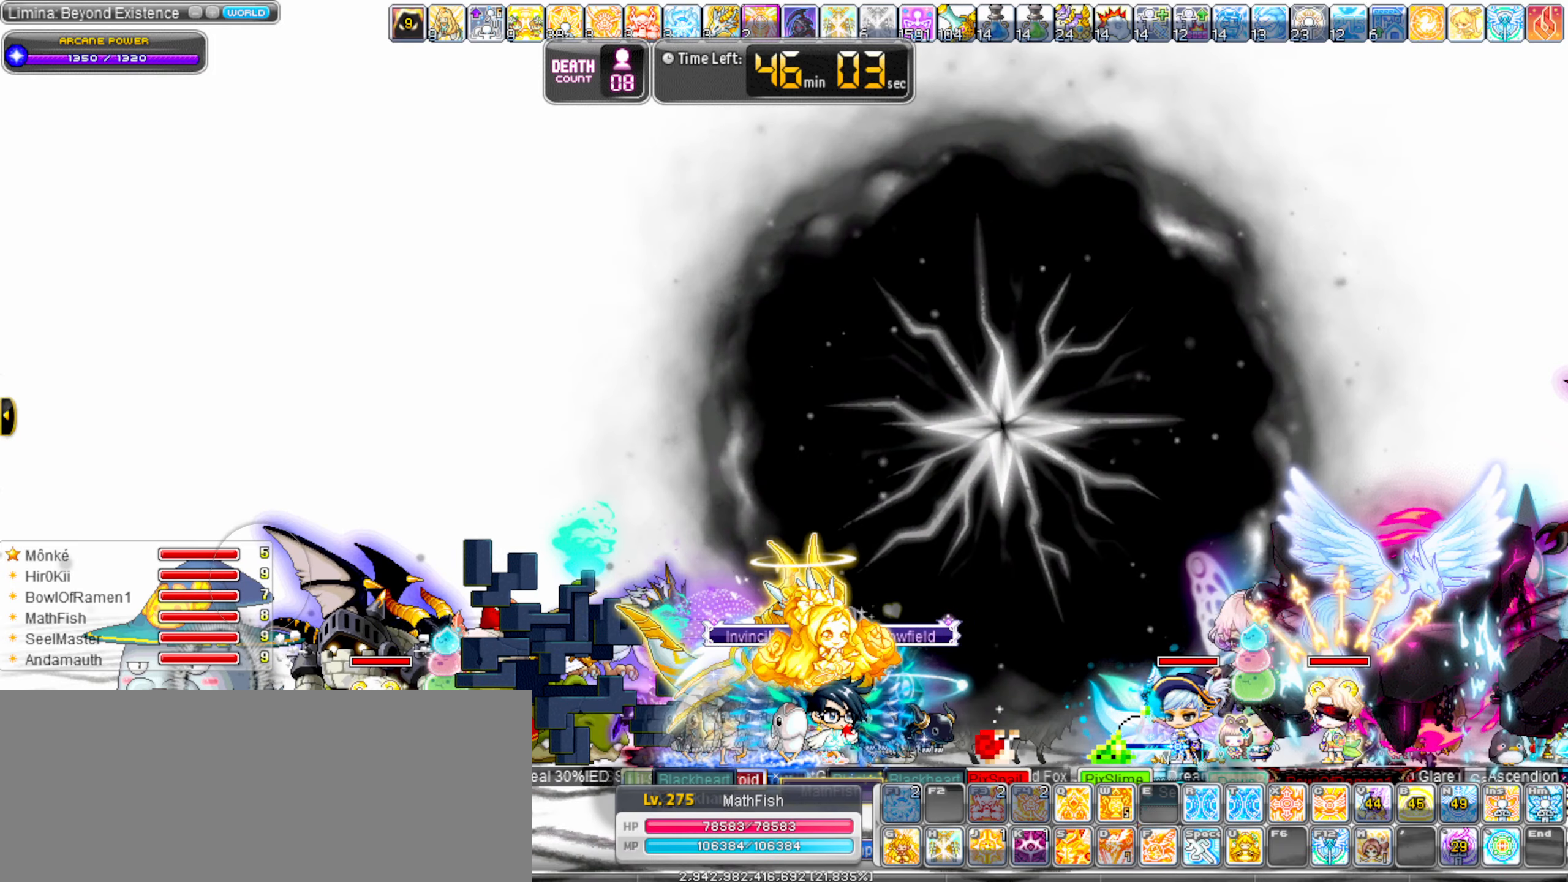
{"keys": ["right"], "events": []}
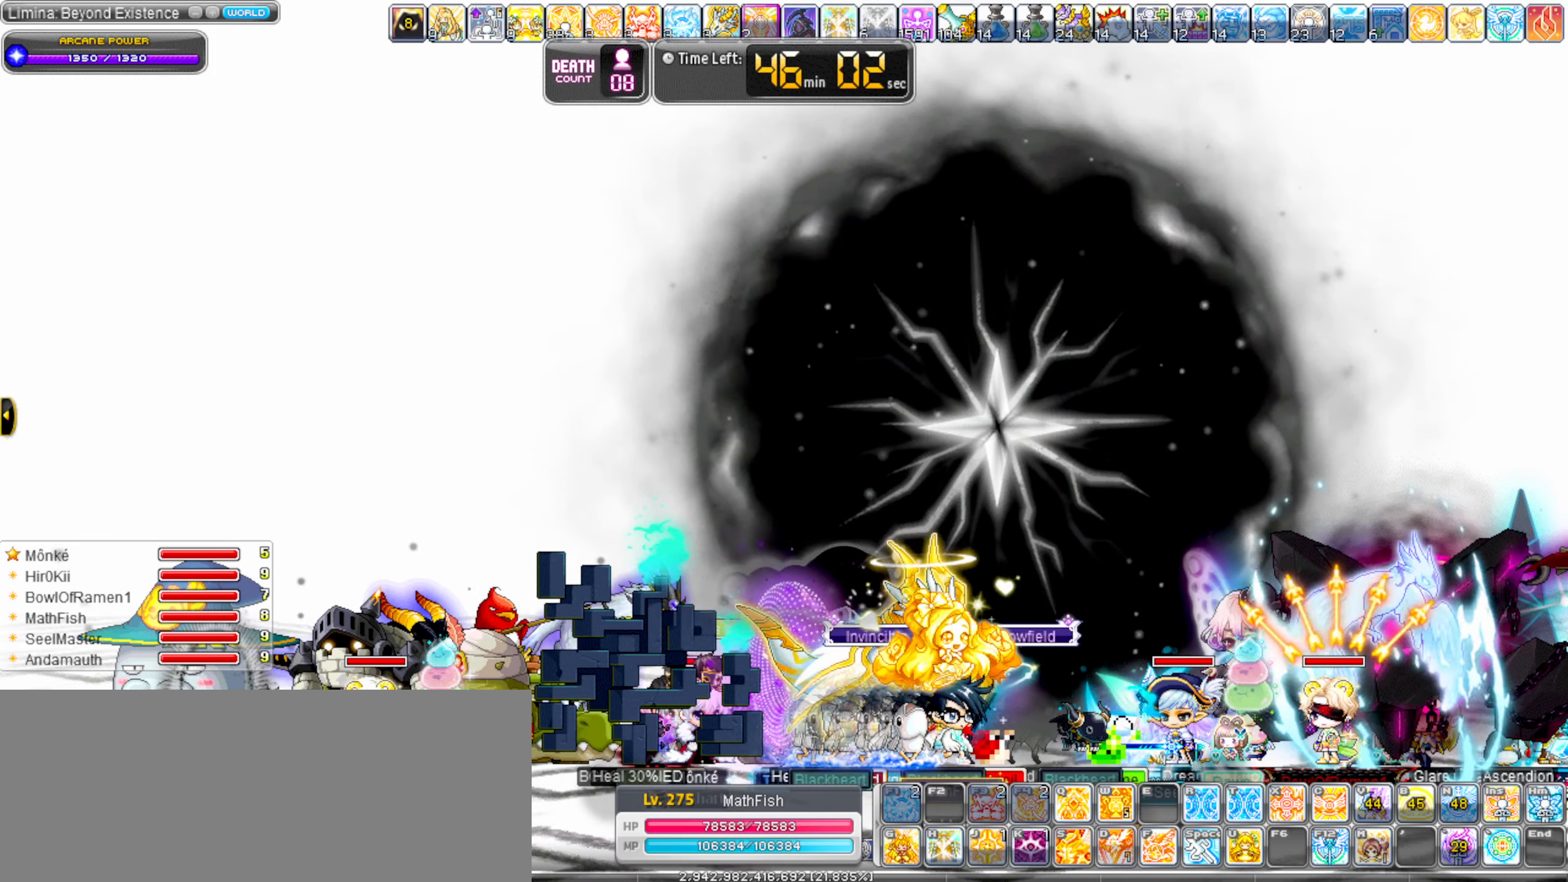
{"keys": ["right"], "events": []}
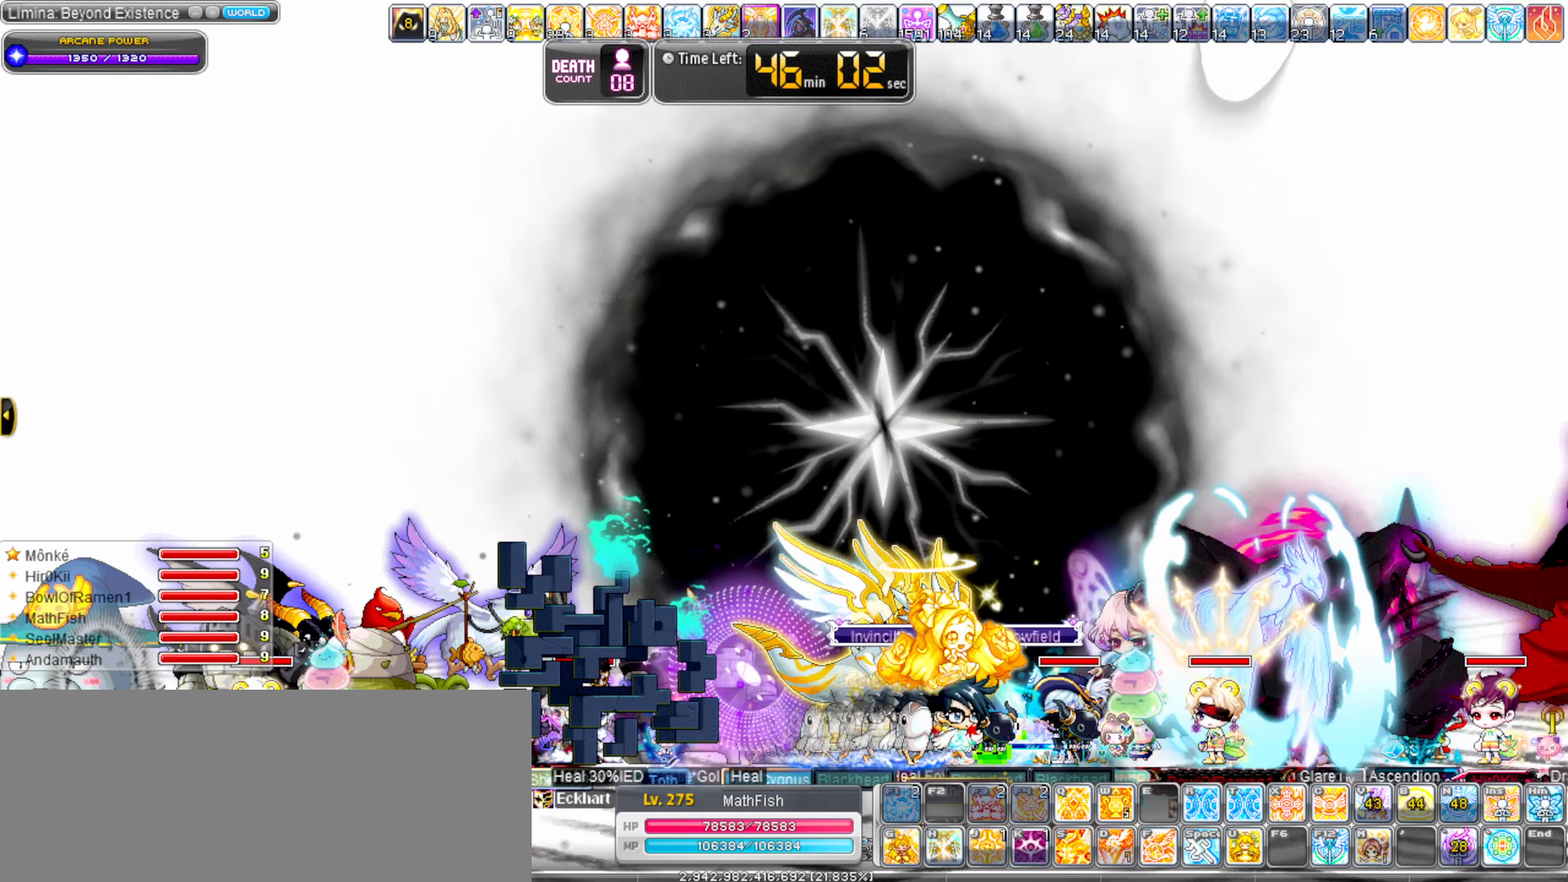
{"keys": ["right"], "events": []}
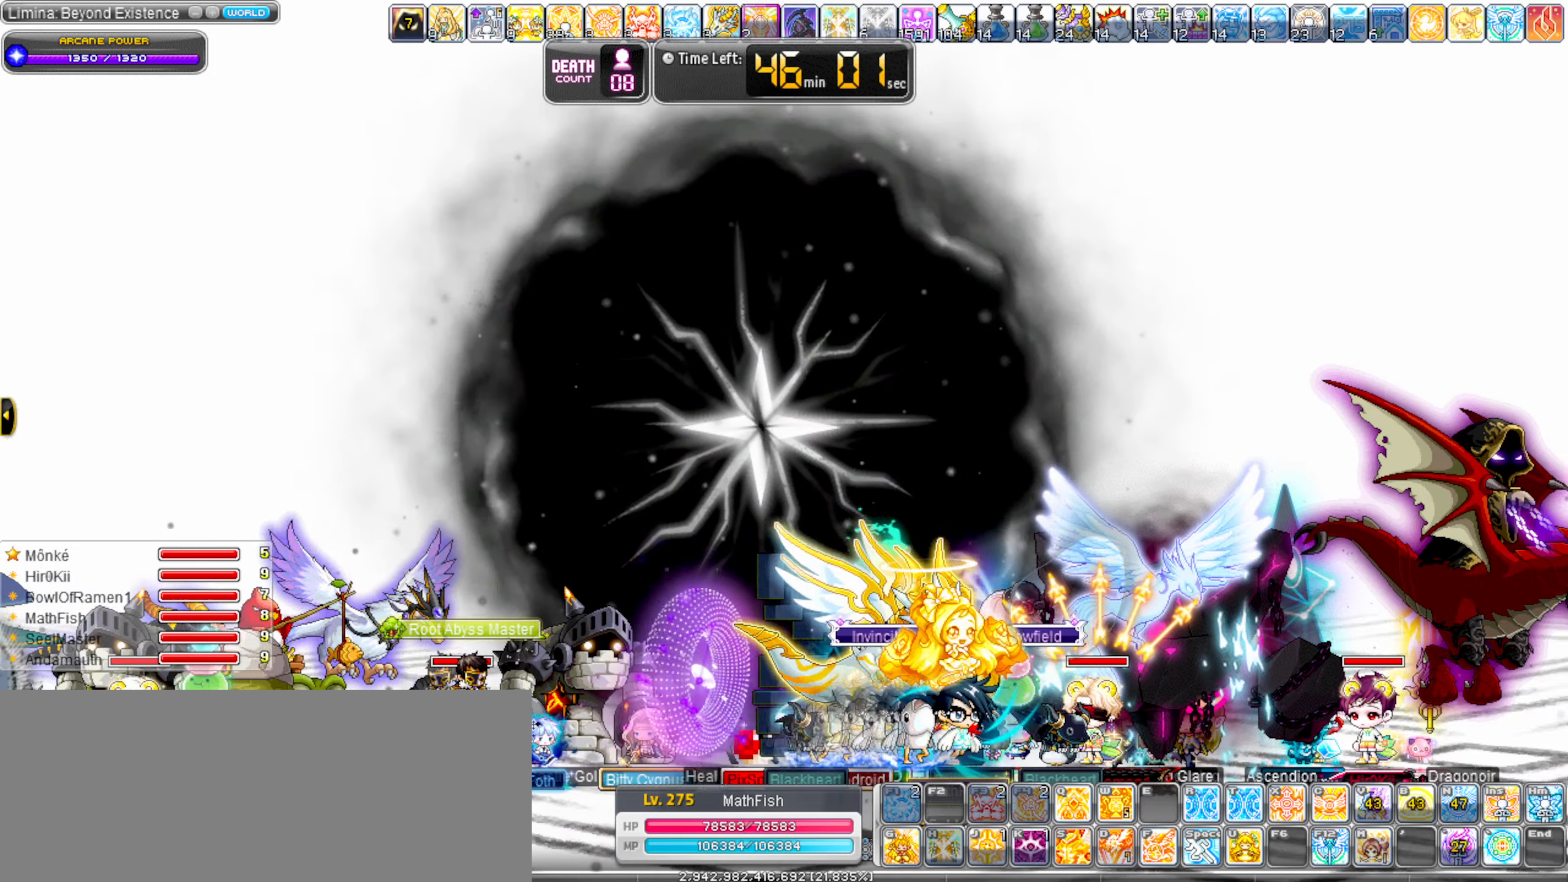
{"keys": ["right"], "events": [[100, "4", "down"], [200, "4", "up"]]}
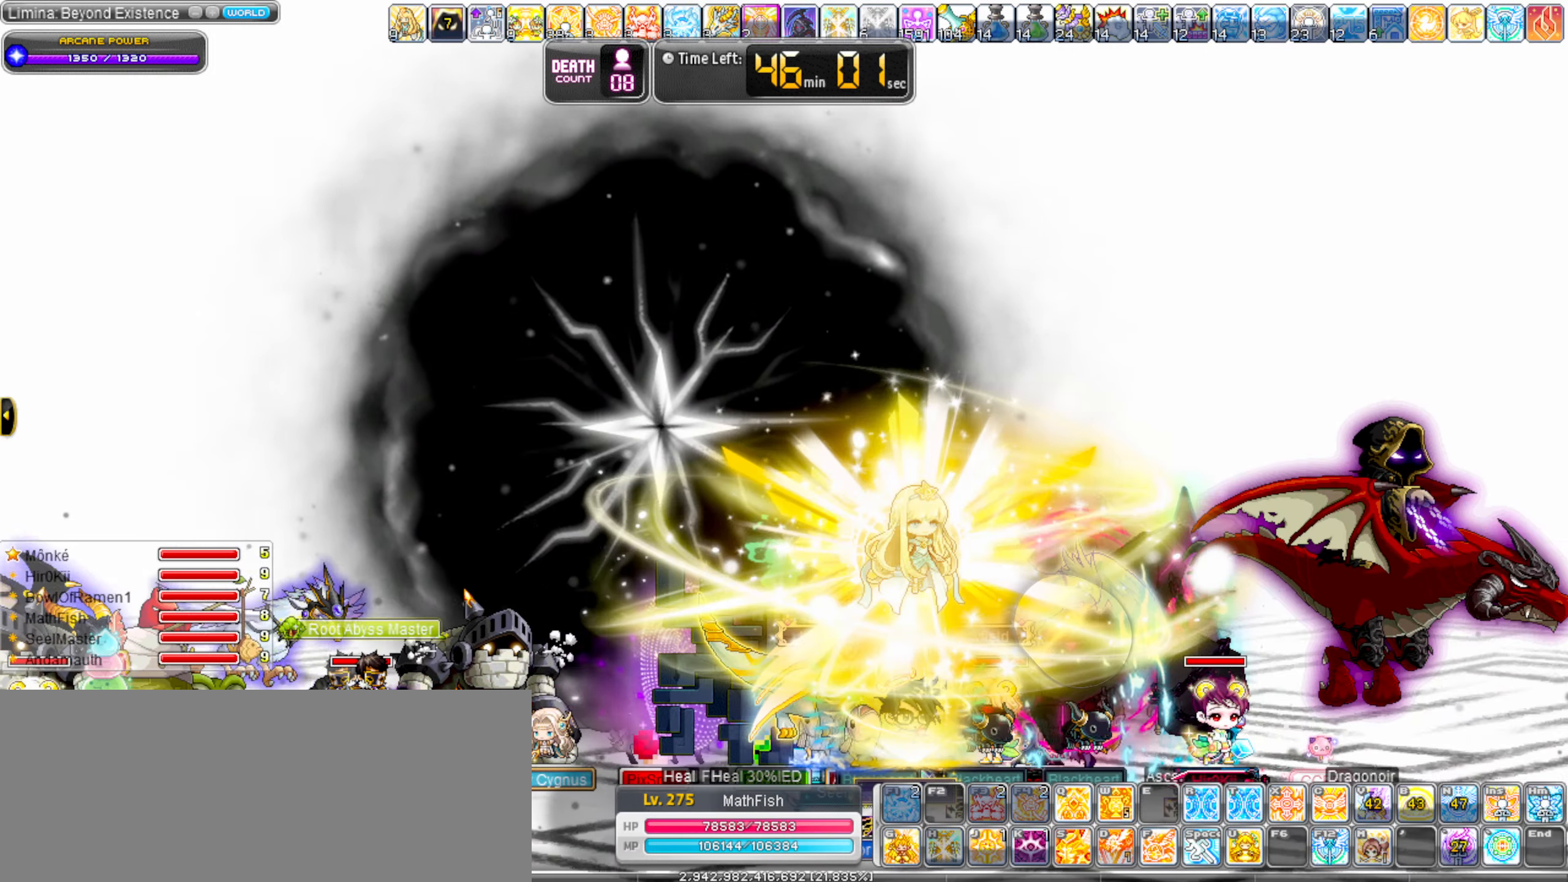
{"keys": ["right"], "events": []}
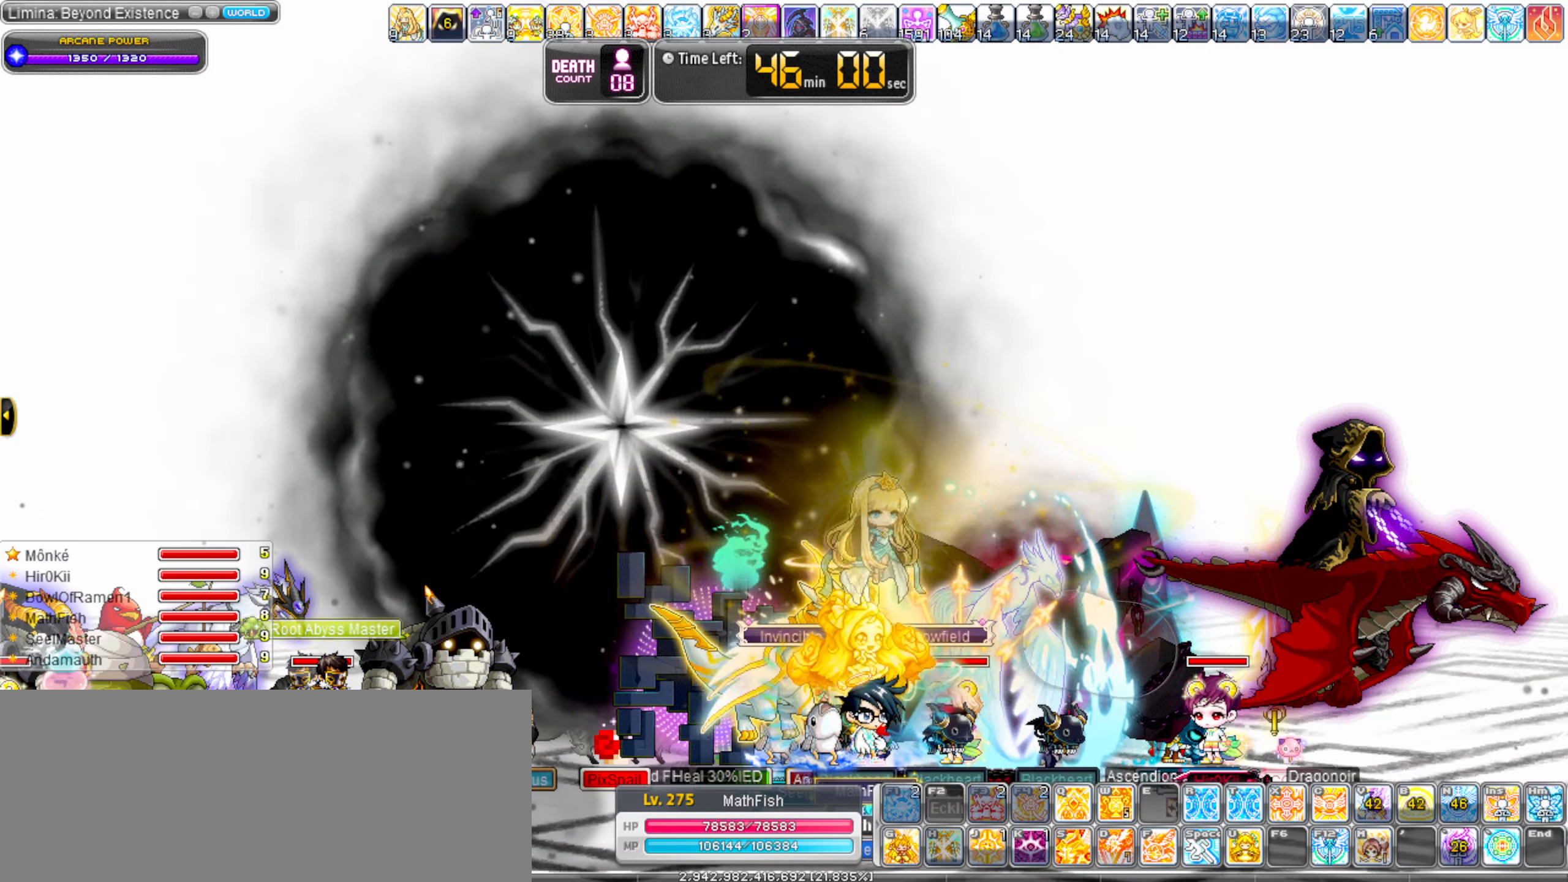
{"keys": ["right"], "events": []}
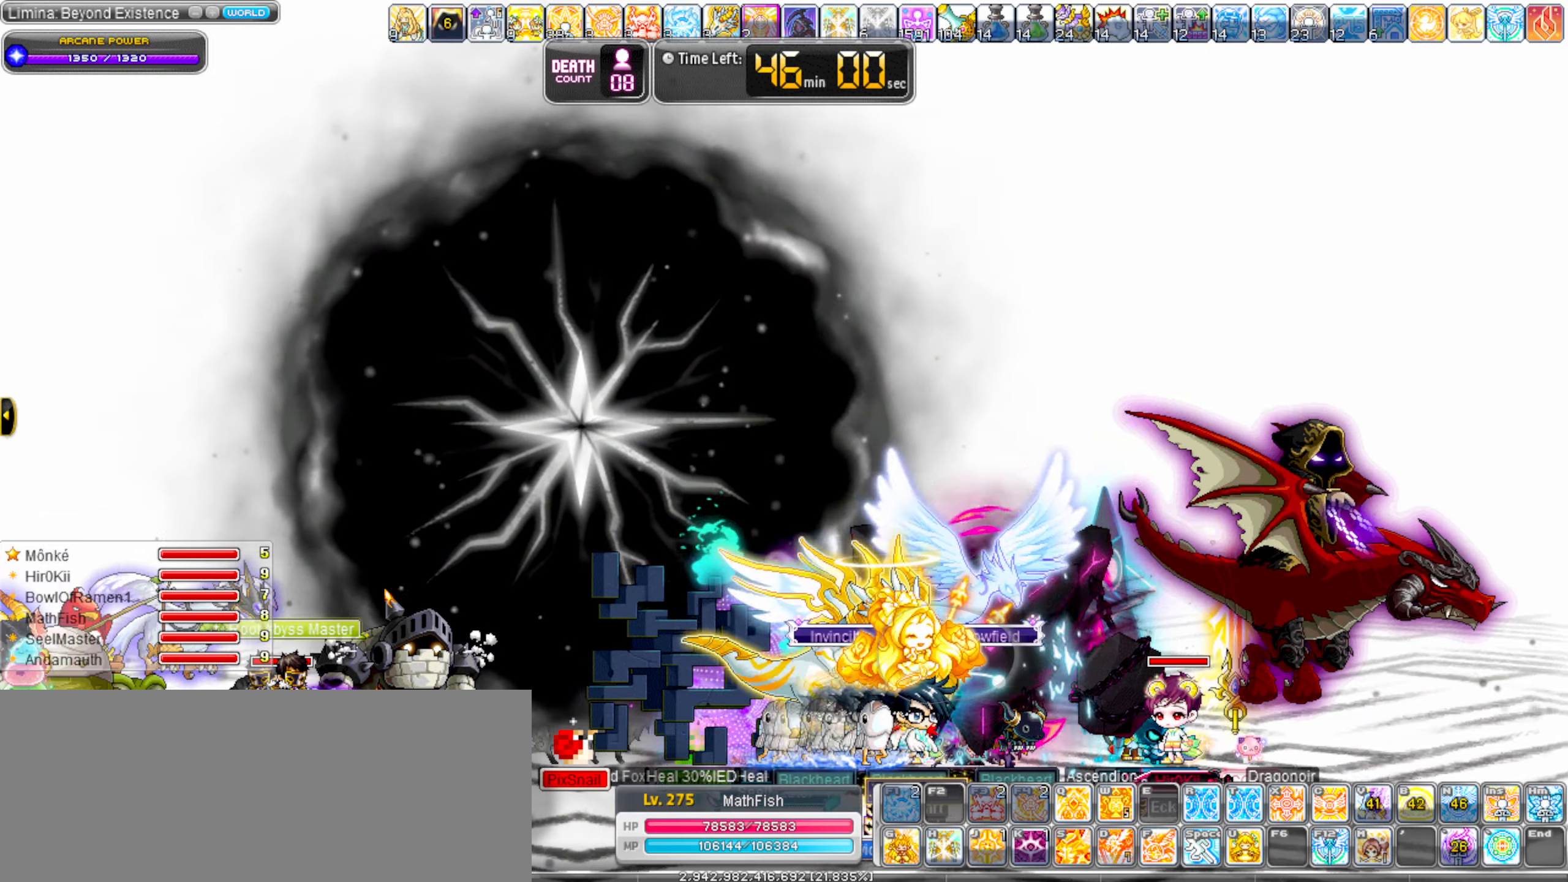
{"keys": [], "events": [[50, "4", "down"], [150, "4", "up"], [200, "4", "down"], [300, "right", "up"], [333, "4", "up"], [333, "left", "down"], [483, "left", "up"]]}
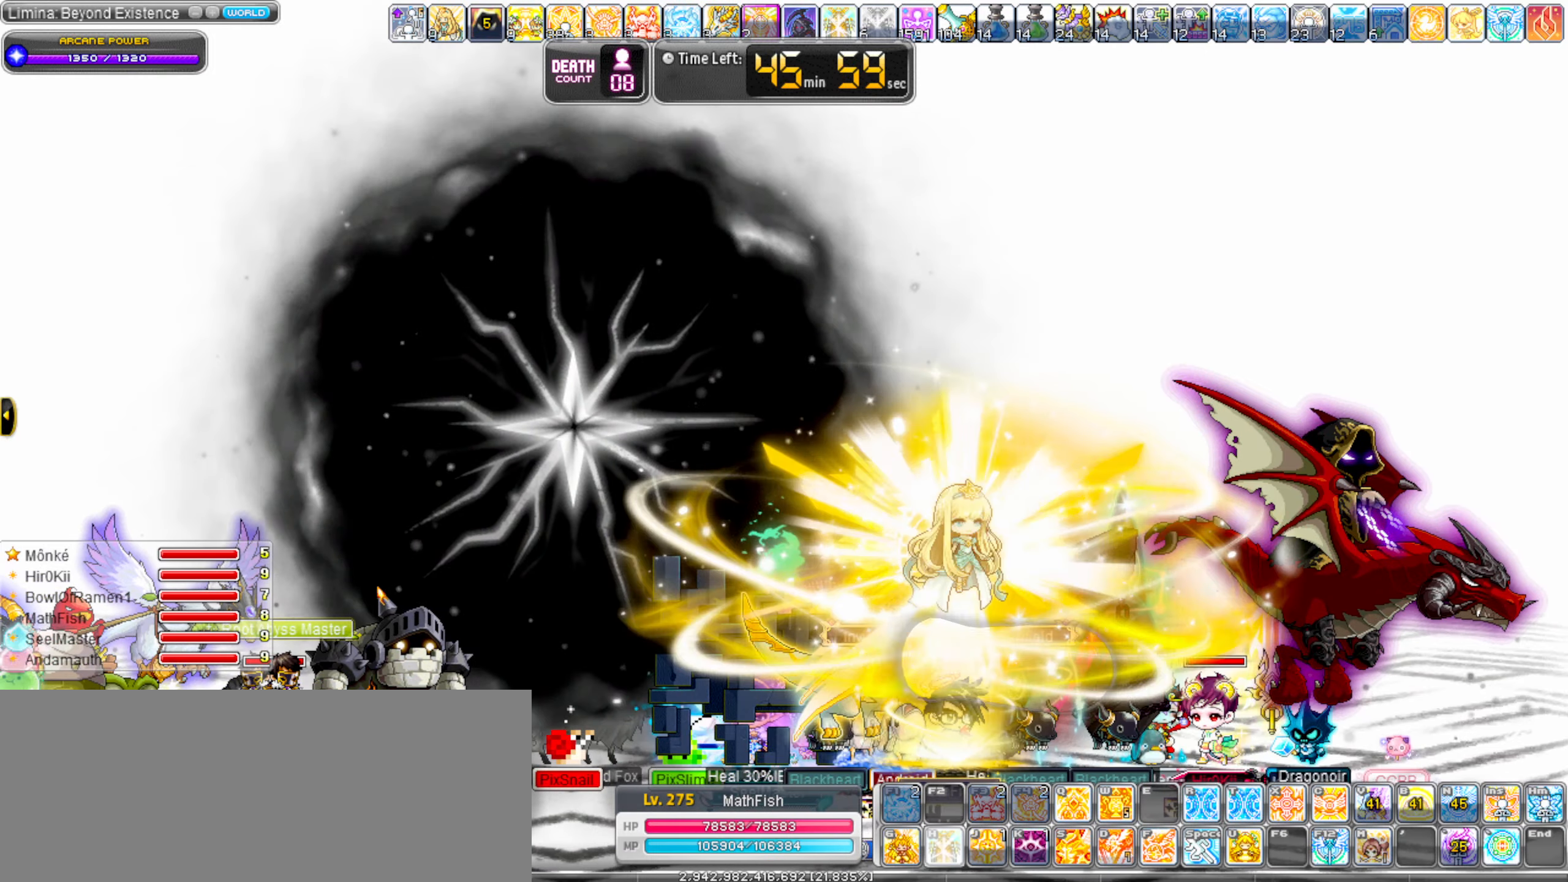
{"keys": [], "events": [[266, "left", "down"], [400, "left", "up"]]}
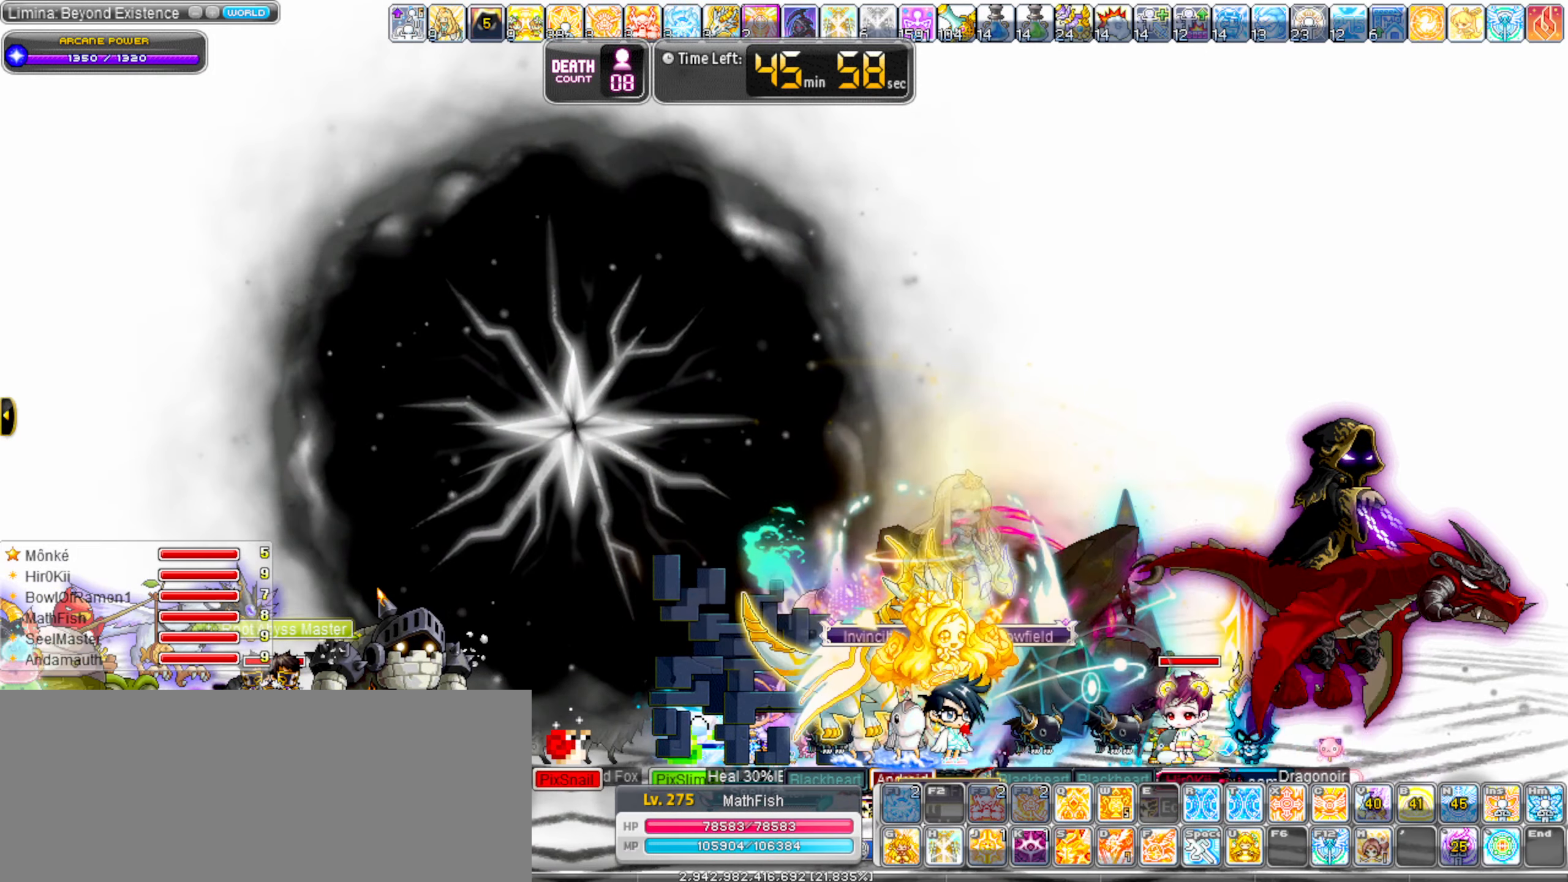
{"keys": [], "events": [[233, "rbracket", "down"], [283, "rbracket", "up"]]}
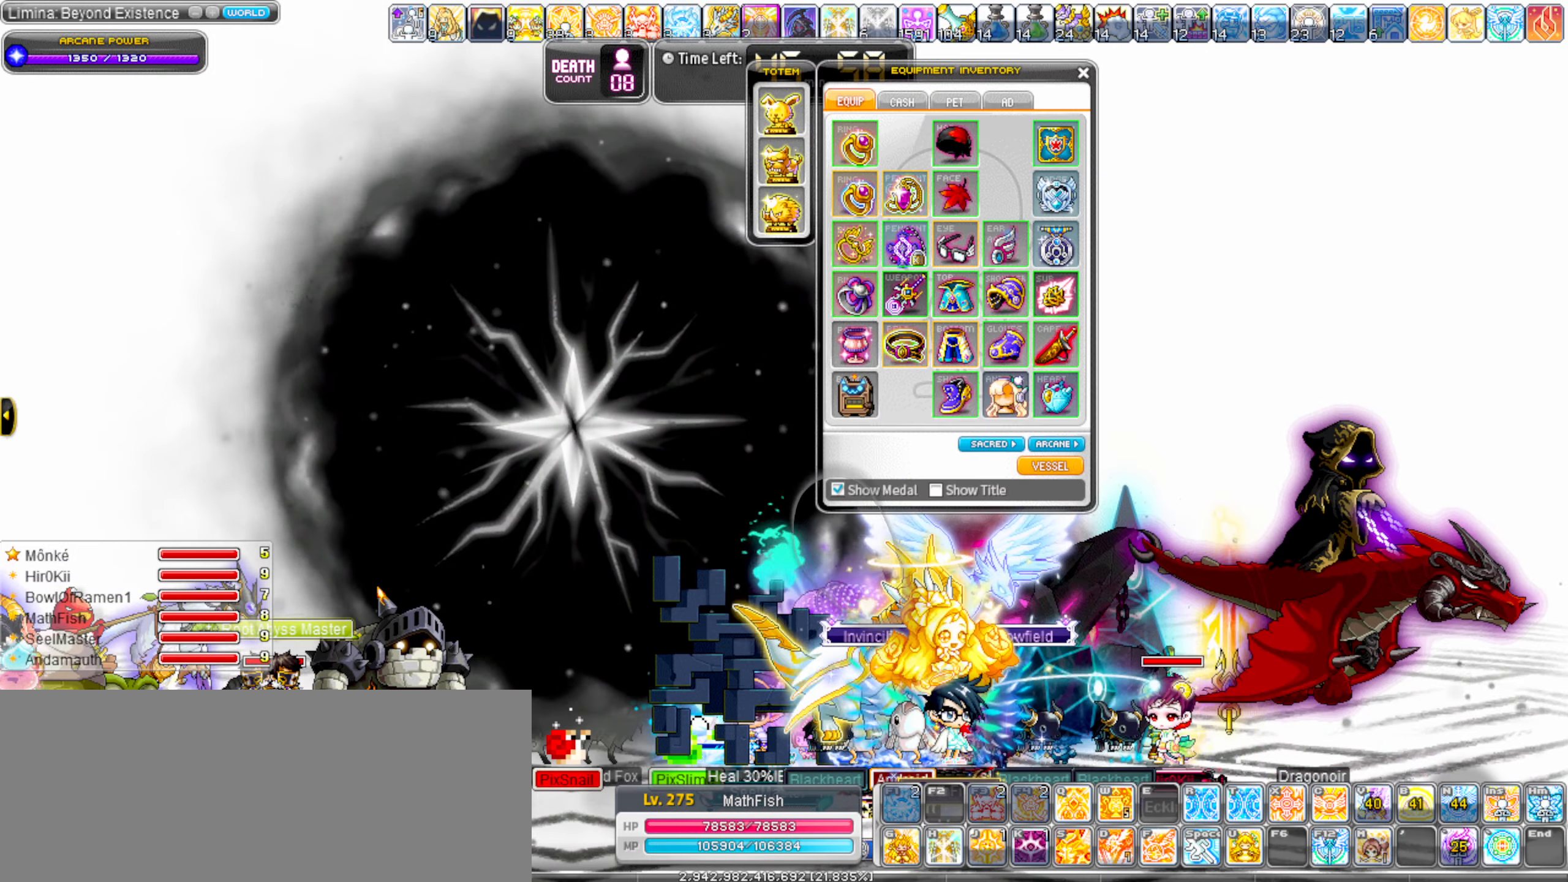
{"keys": [], "events": []}
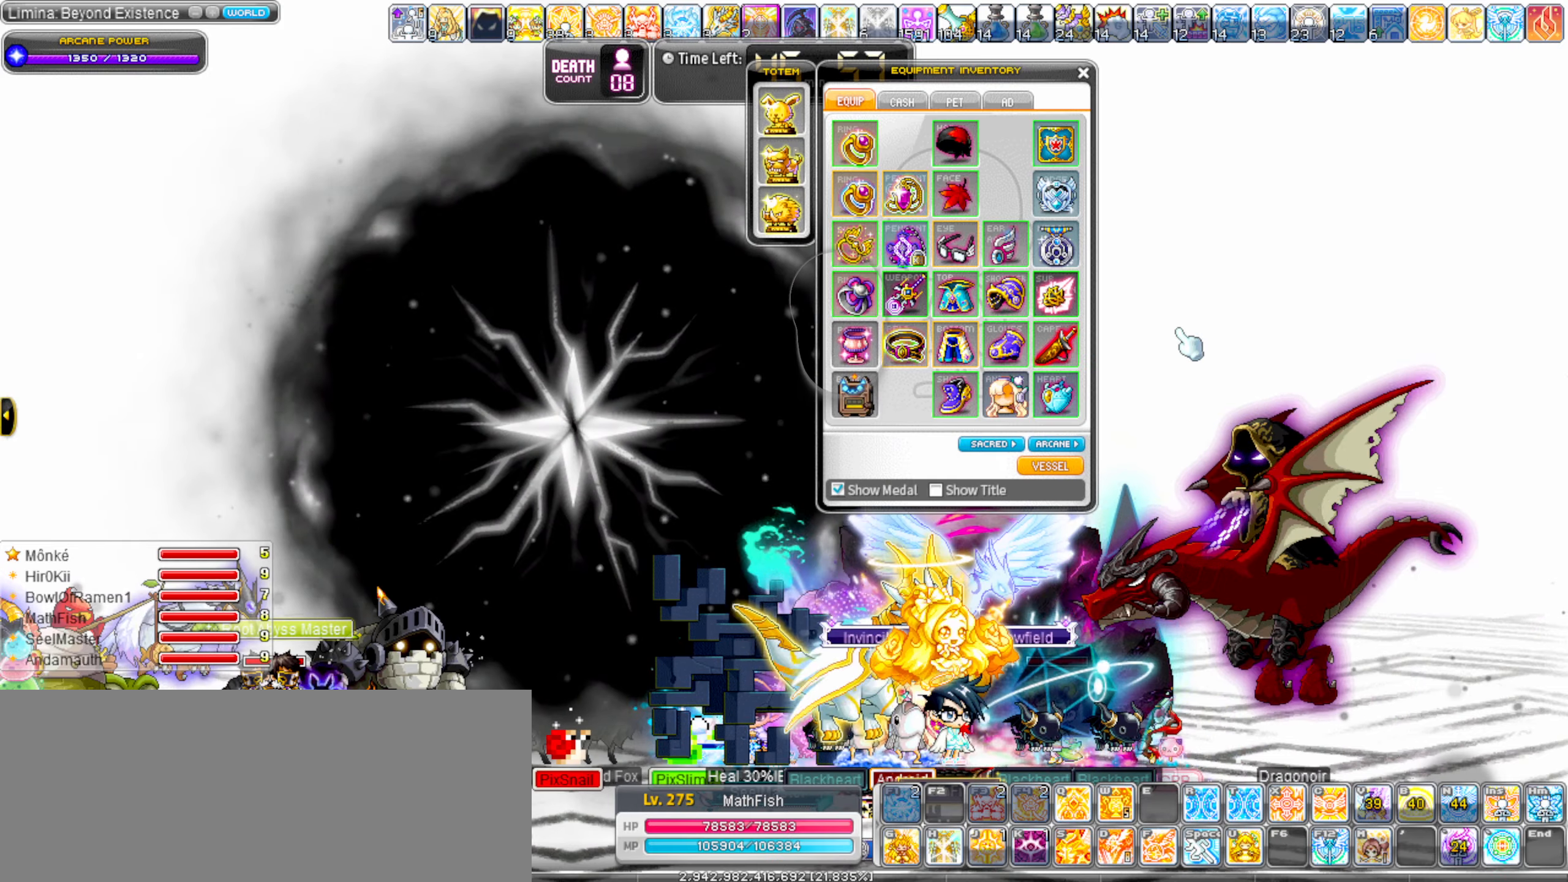
{"keys": [], "events": [[350, "i", "down"], [450, "i", "up"]]}
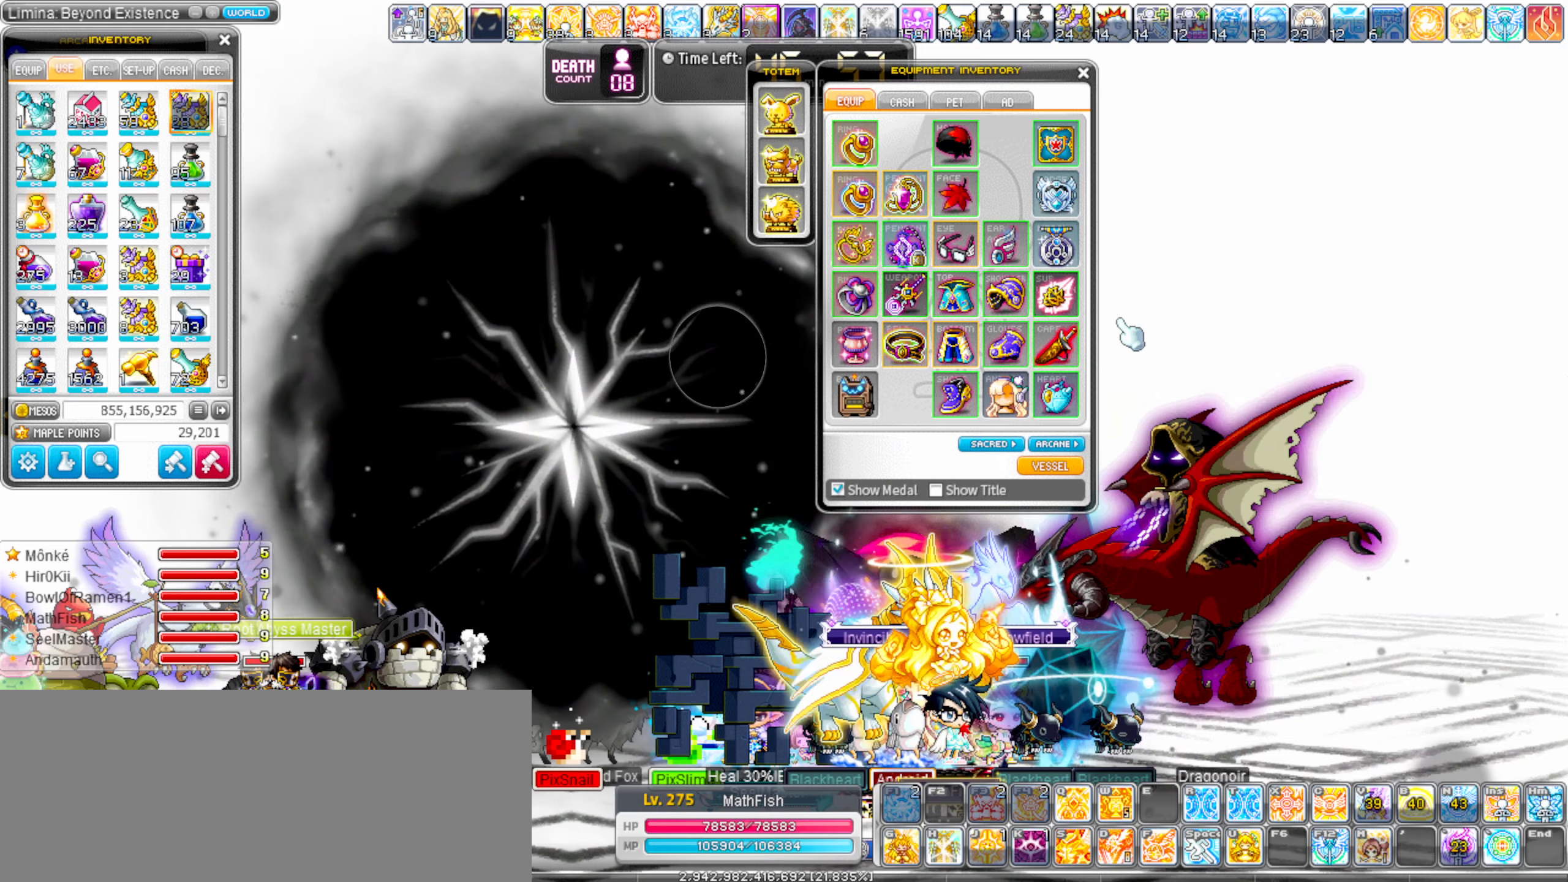
{"keys": [], "events": []}